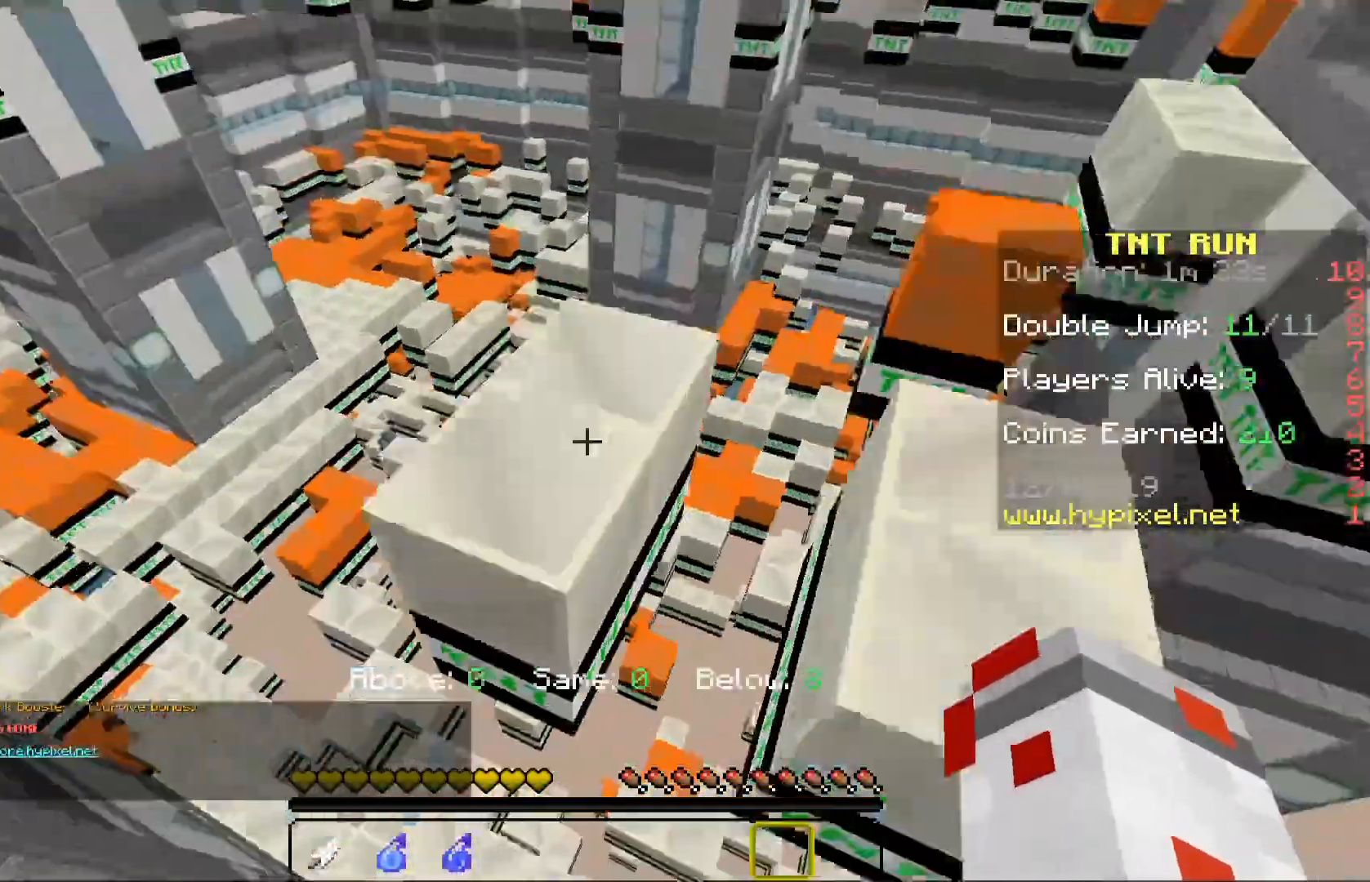
Gameplay with keyboard and mouse; each line is a JSON object with the keys and mouse buttons held at the frame after it. "events" lists presses ("down") and releases ("up") of "a", "d", "s", "space", "w", "mouse_left" and "mouse_right" between this image and that frame as [ms after this image, input, new state], when the widget could be followed in between. "mouse_left", "mouse_right" = the "left", "right" buttons of the "mouse" list. No other keys are recorded. Fast repeated clicks can show as one long hold. Mouse movement is not recorded.
{"keys": [], "mouse": [], "events": [[167, "space", "up"], [233, "a", "up"], [383, "w", "up"]]}
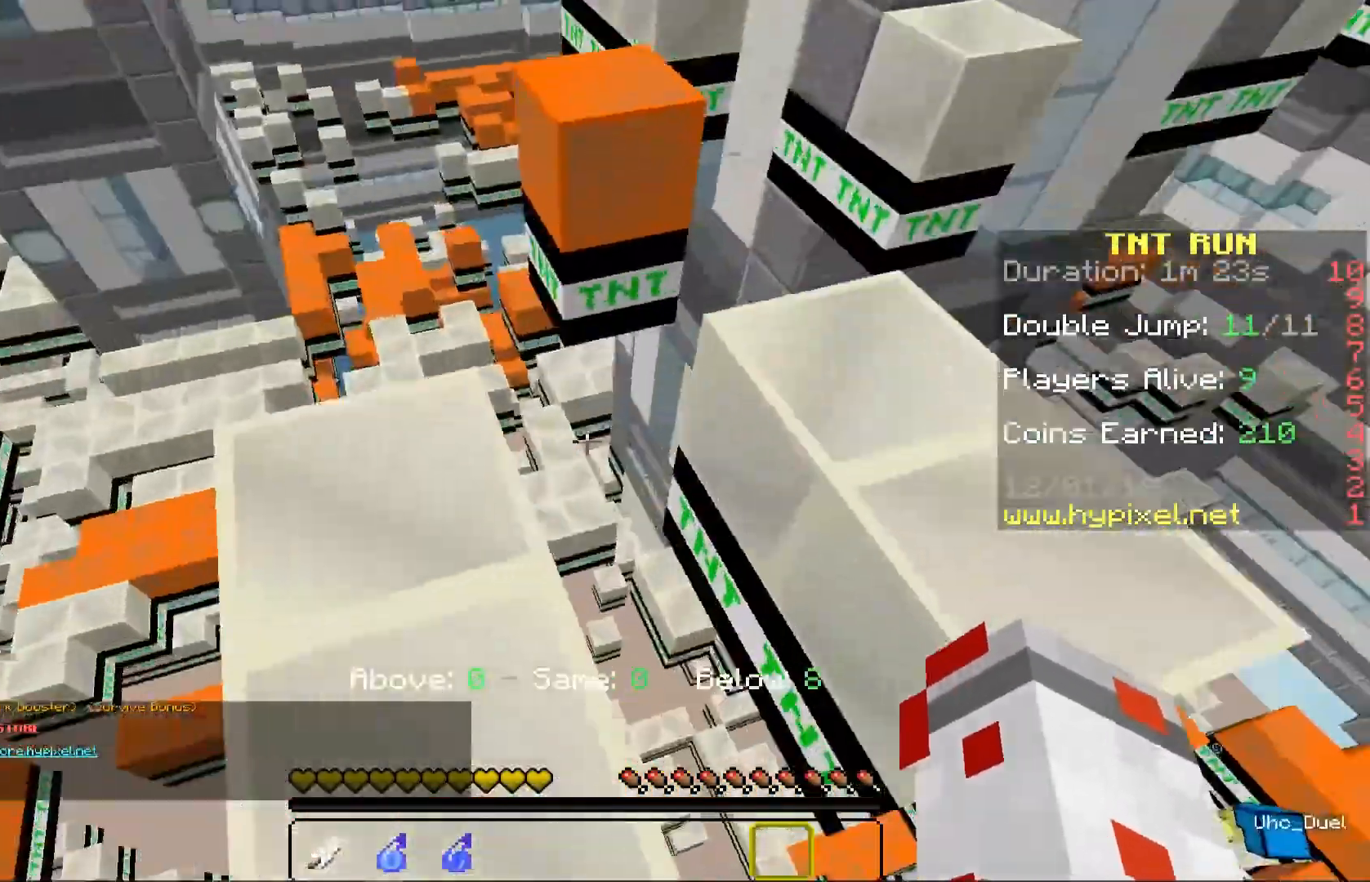
{"keys": ["w"], "mouse": [], "events": [[50, "space", "down"], [133, "a", "down"], [167, "w", "down"], [200, "space", "up"], [300, "a", "up"]]}
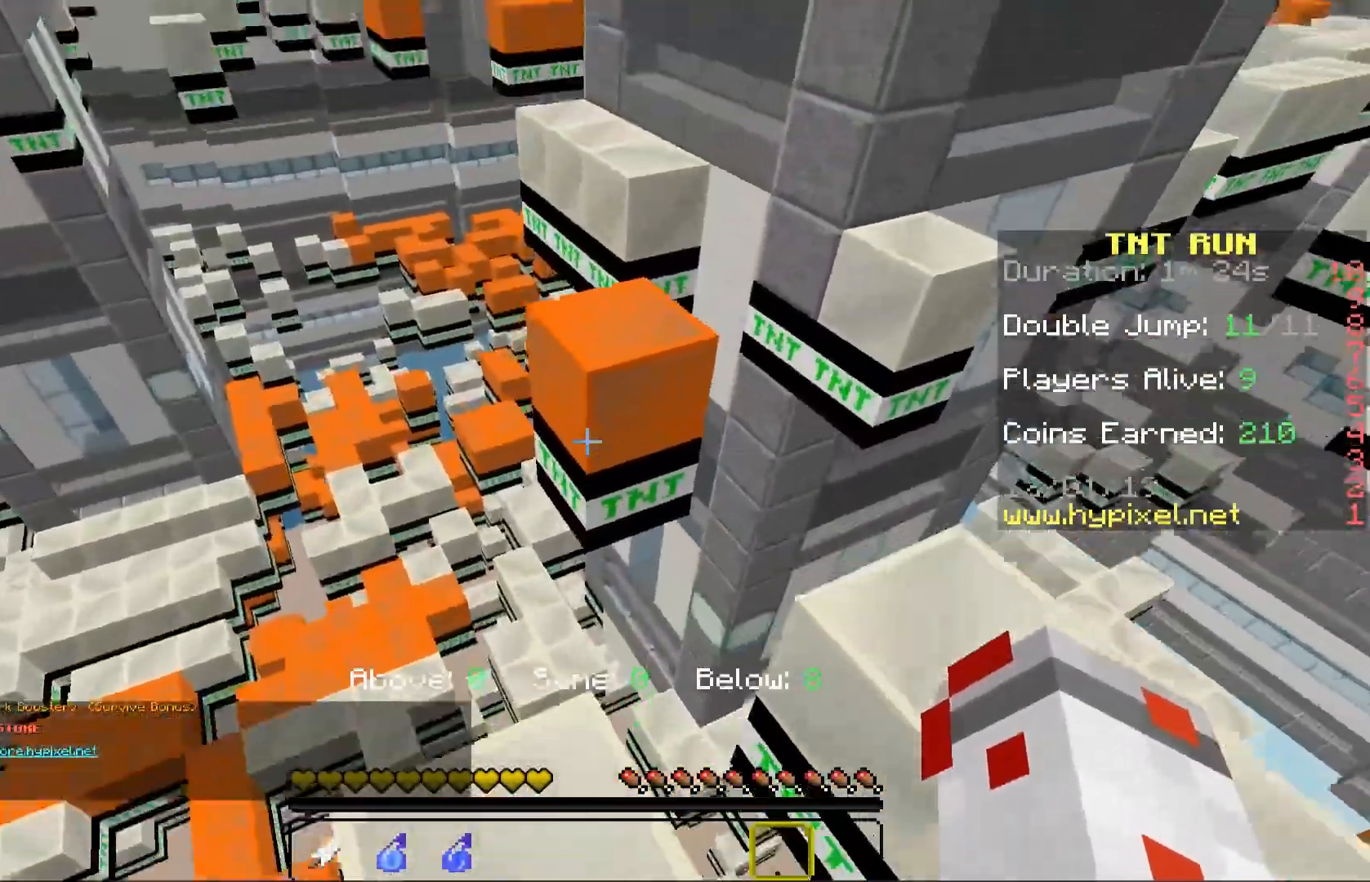
{"keys": ["w"], "mouse": [], "events": [[267, "space", "down"], [483, "space", "up"]]}
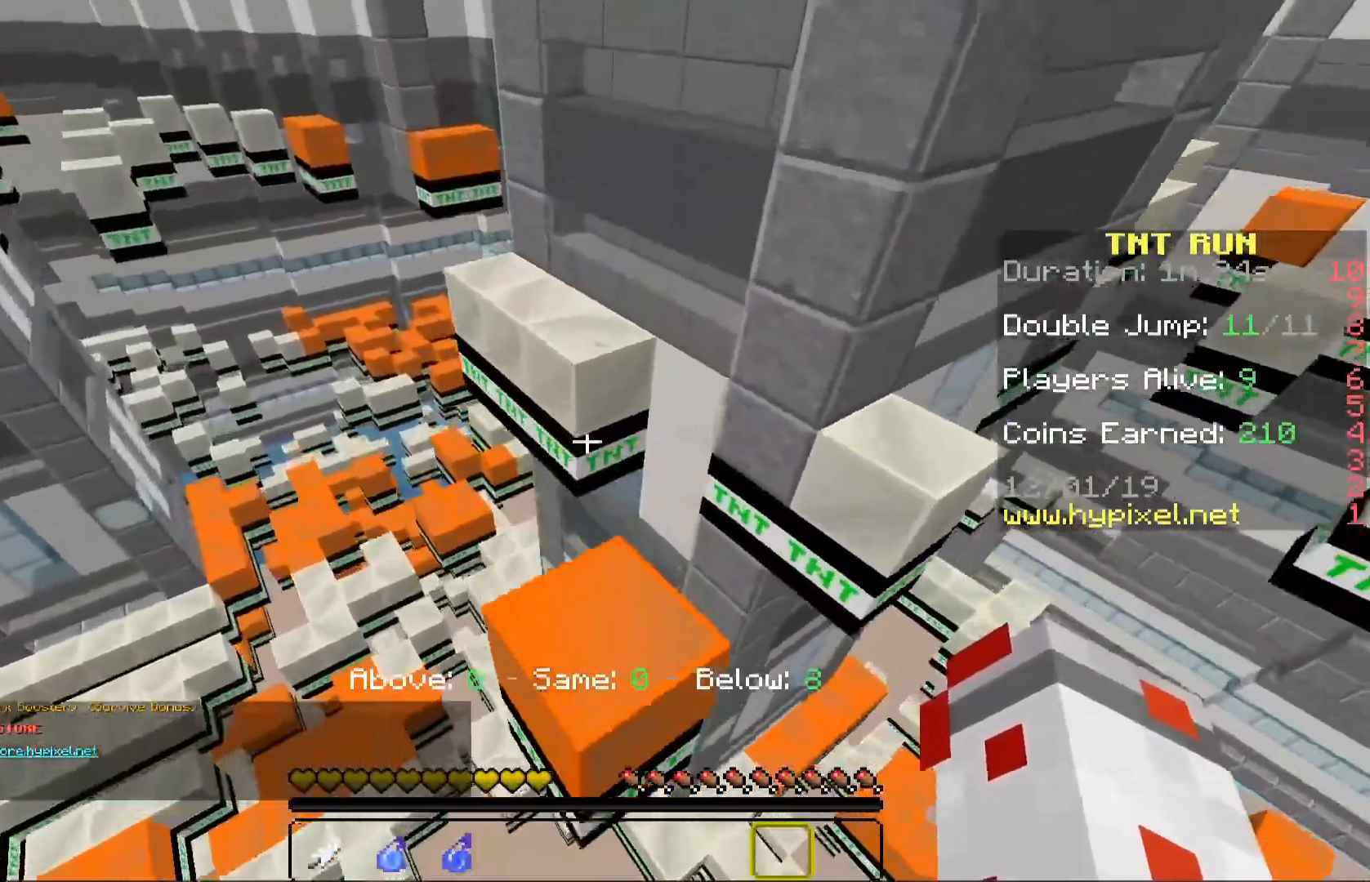
{"keys": ["space", "w"], "mouse": [], "events": [[17, "w", "up"], [183, "w", "down"], [450, "space", "down"]]}
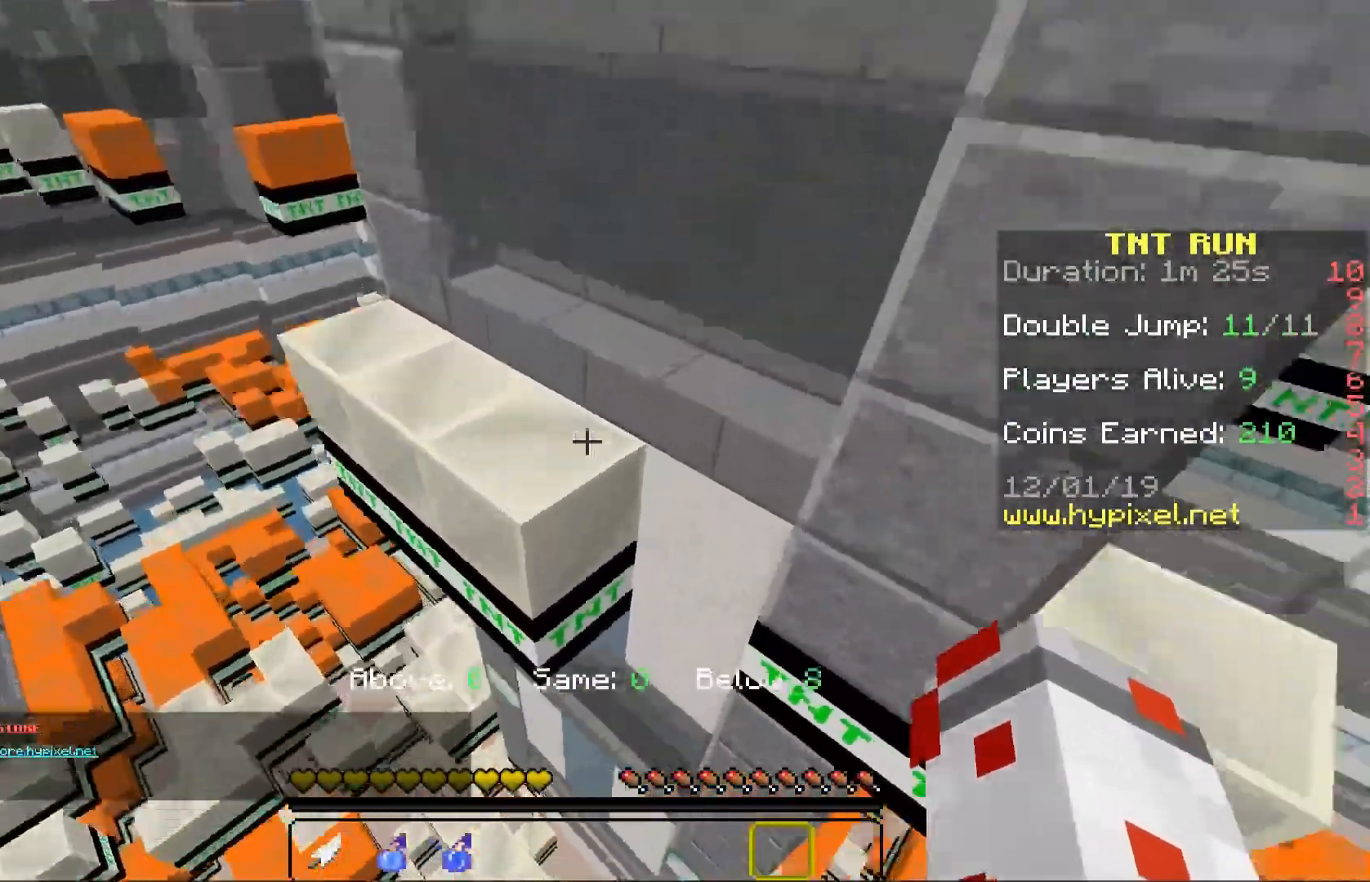
{"keys": ["d"], "mouse": [], "events": [[83, "a", "down"], [150, "space", "up"], [267, "w", "up"], [317, "a", "up"], [317, "d", "down"]]}
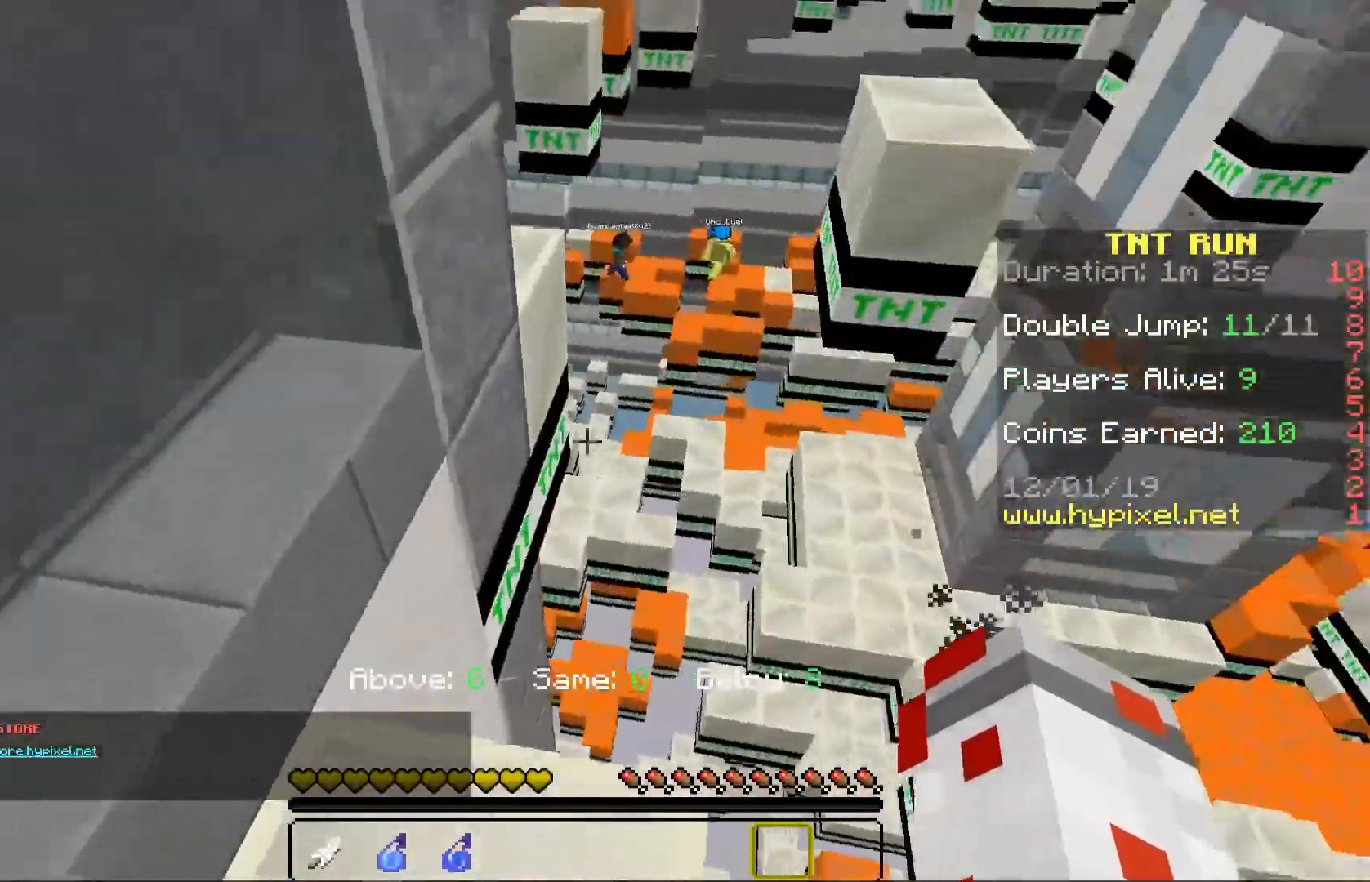
{"keys": ["a", "w"], "mouse": [], "events": [[17, "w", "down"], [133, "d", "up"], [267, "space", "down"], [417, "a", "down"], [500, "space", "up"]]}
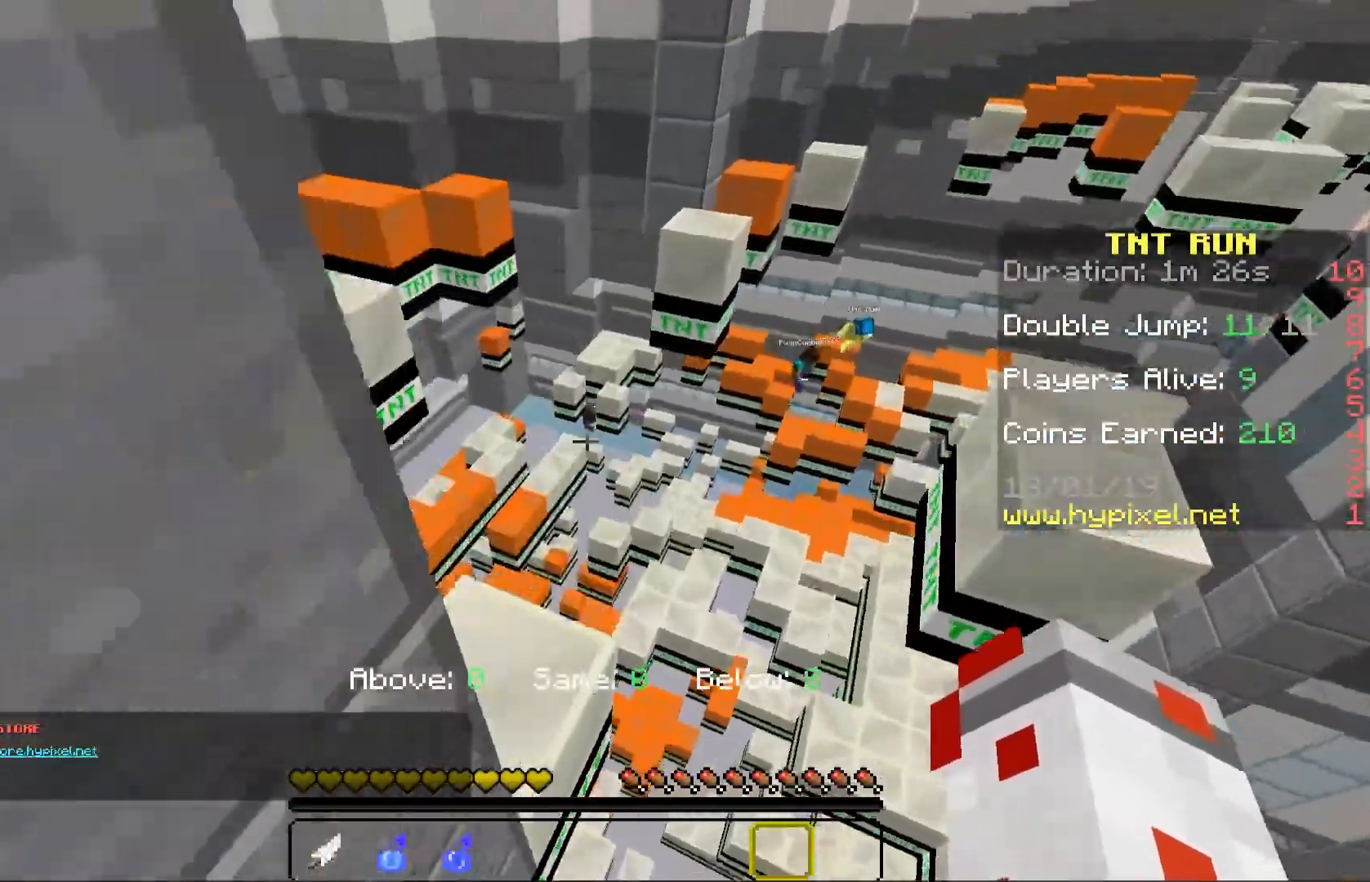
{"keys": ["w"], "mouse": []}
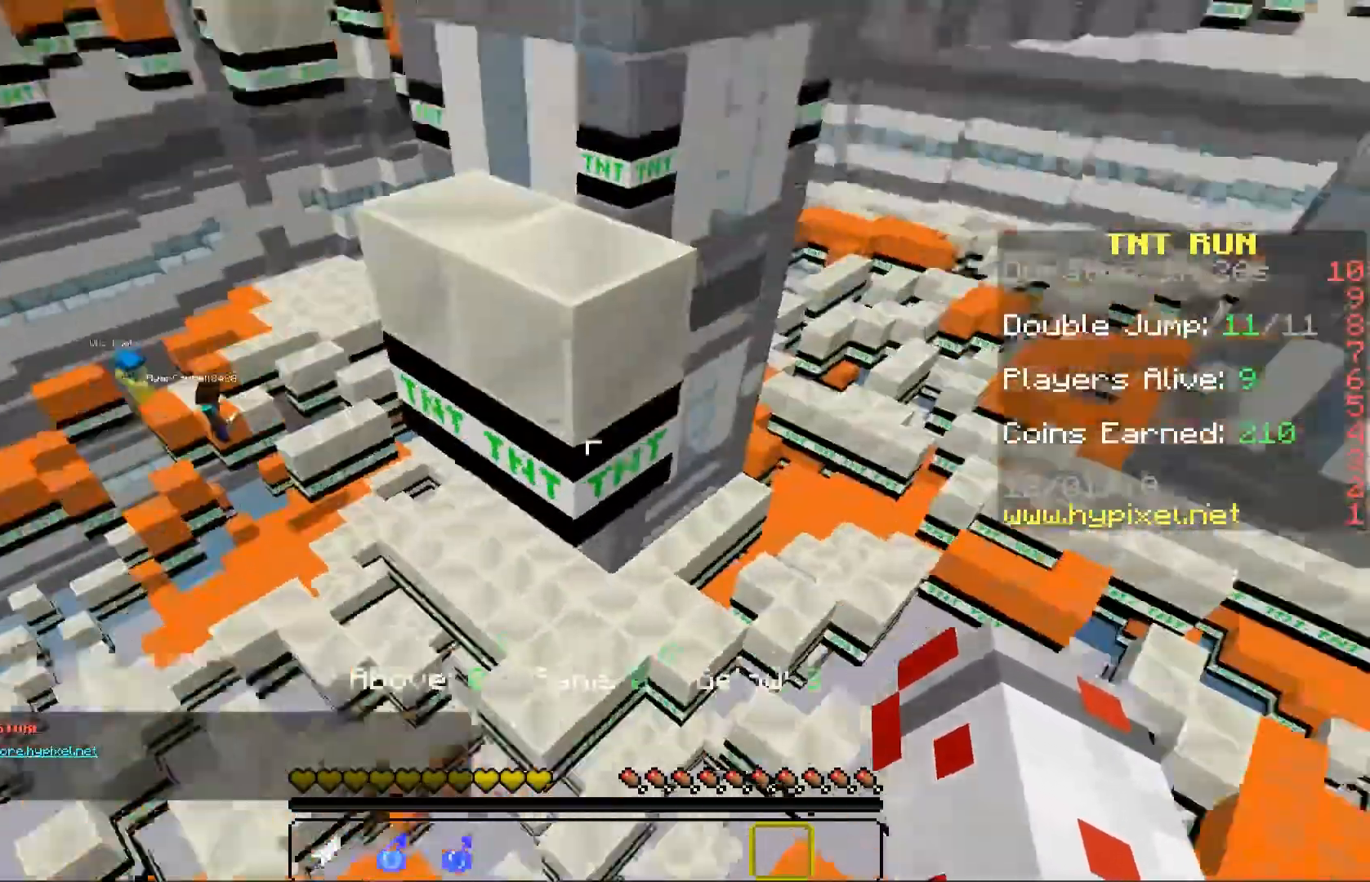
{"keys": [], "mouse": [], "events": [[100, "space", "down"], [300, "space", "up"], [450, "w", "up"]]}
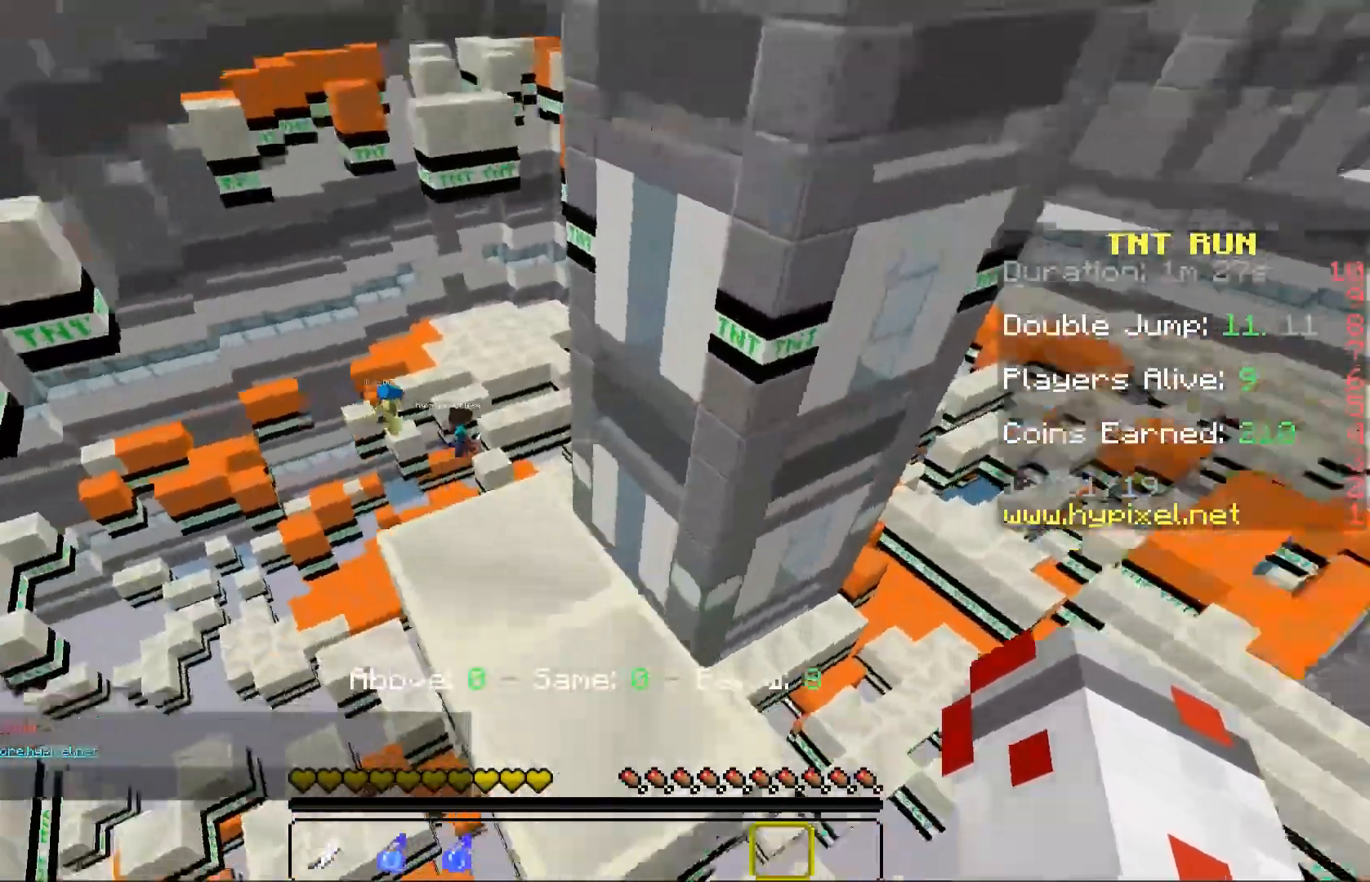
{"keys": ["d", "w"], "mouse": [], "events": [[150, "space", "down"], [217, "w", "down"], [300, "space", "up"], [467, "d", "down"]]}
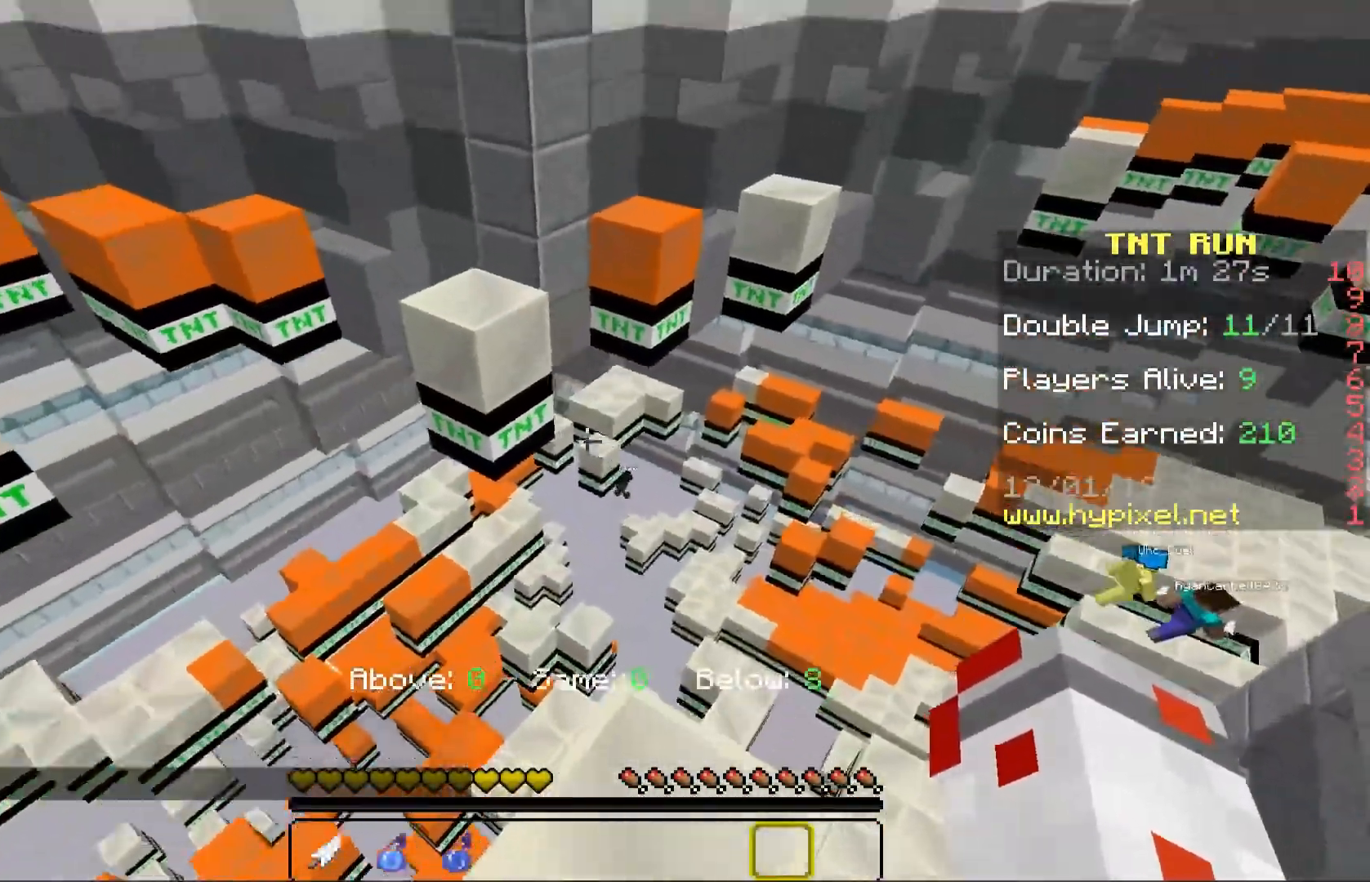
{"keys": ["space", "w"], "mouse": [], "events": [[100, "d", "up"], [417, "space", "down"]]}
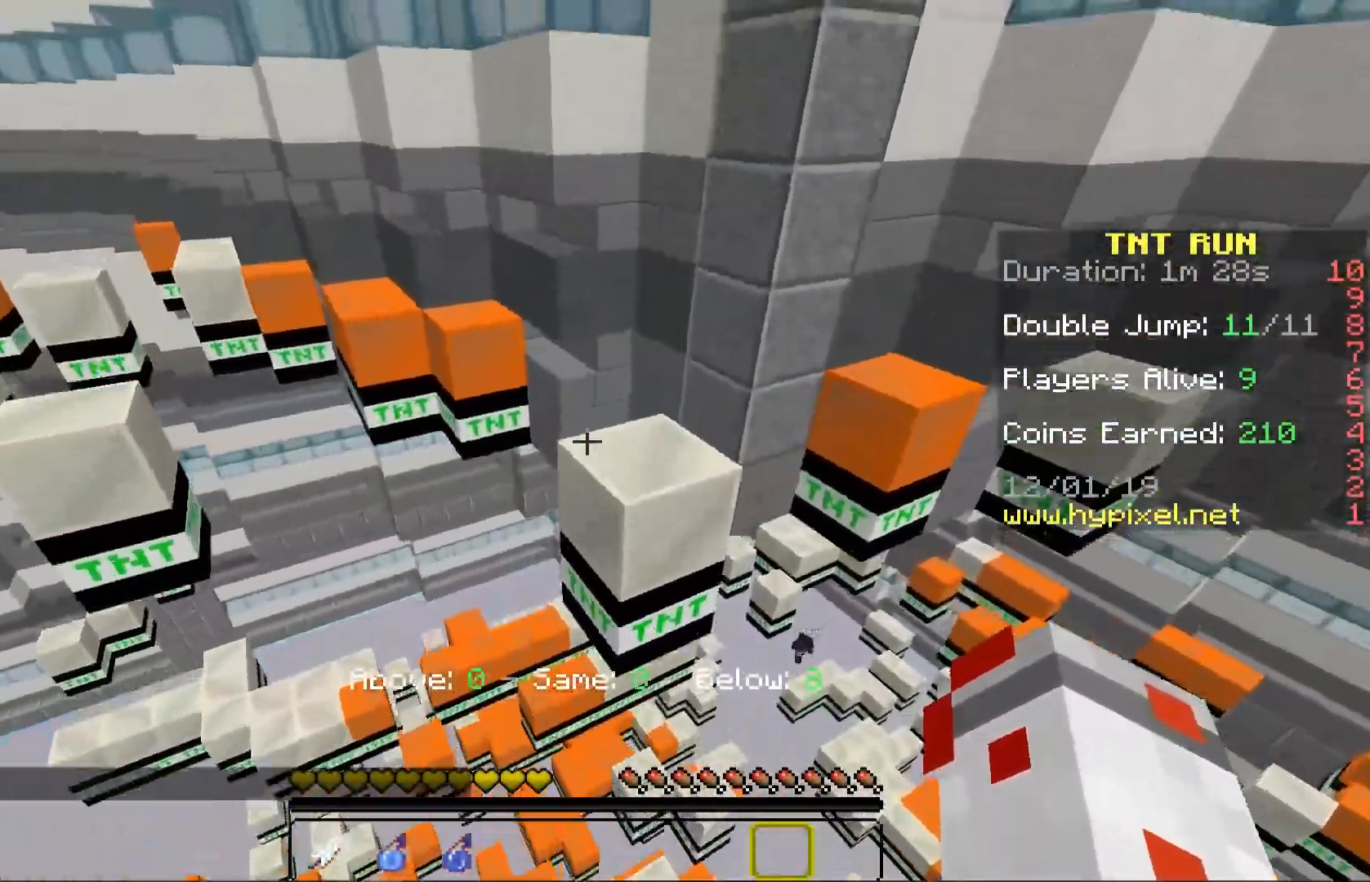
{"keys": ["w"], "mouse": [], "events": [[183, "space", "up"], [350, "d", "down"], [500, "d", "up"]]}
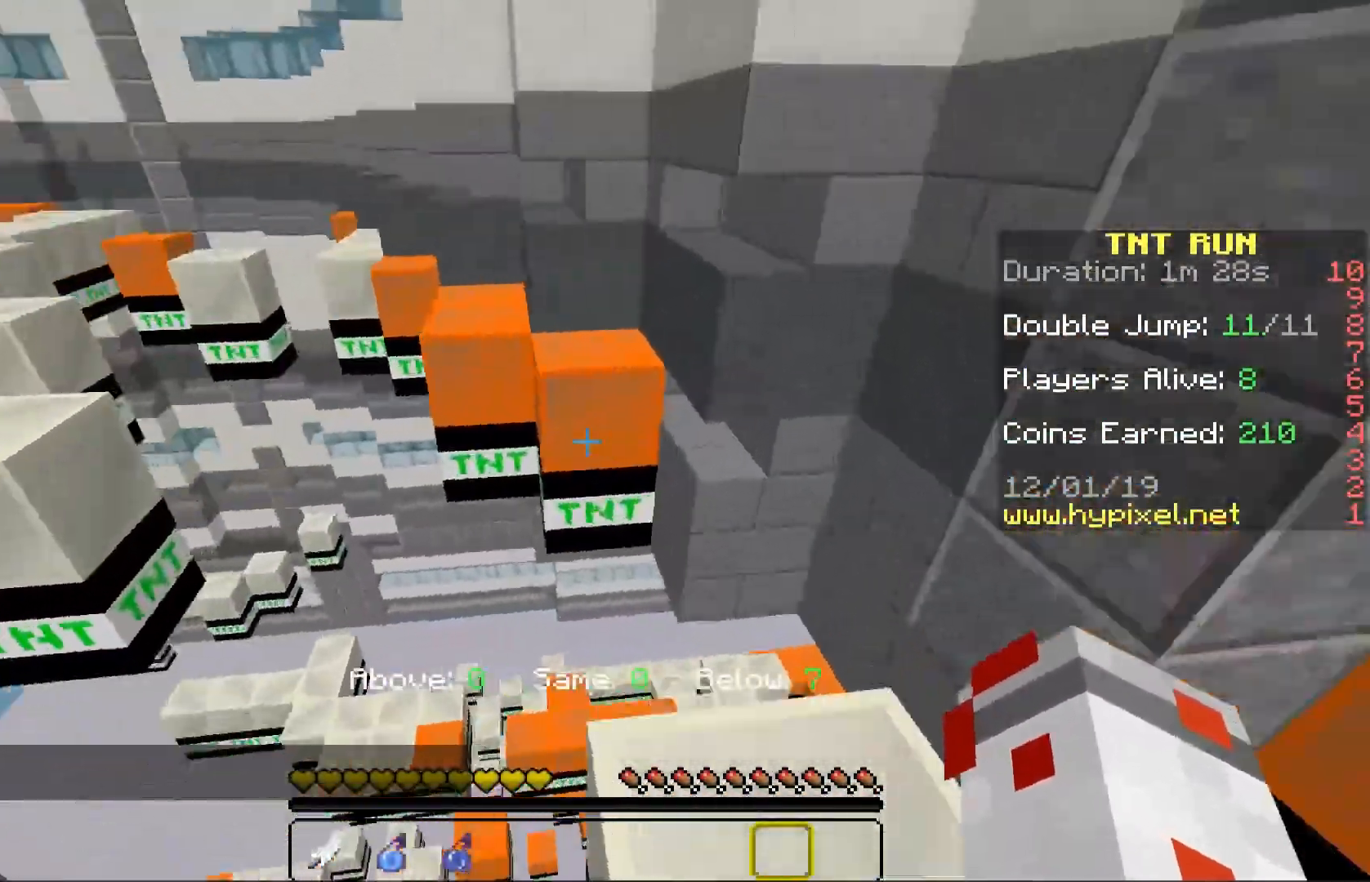
{"keys": ["d", "w"], "mouse": [], "events": [[167, "space", "down"], [450, "d", "down"], [450, "space", "up"]]}
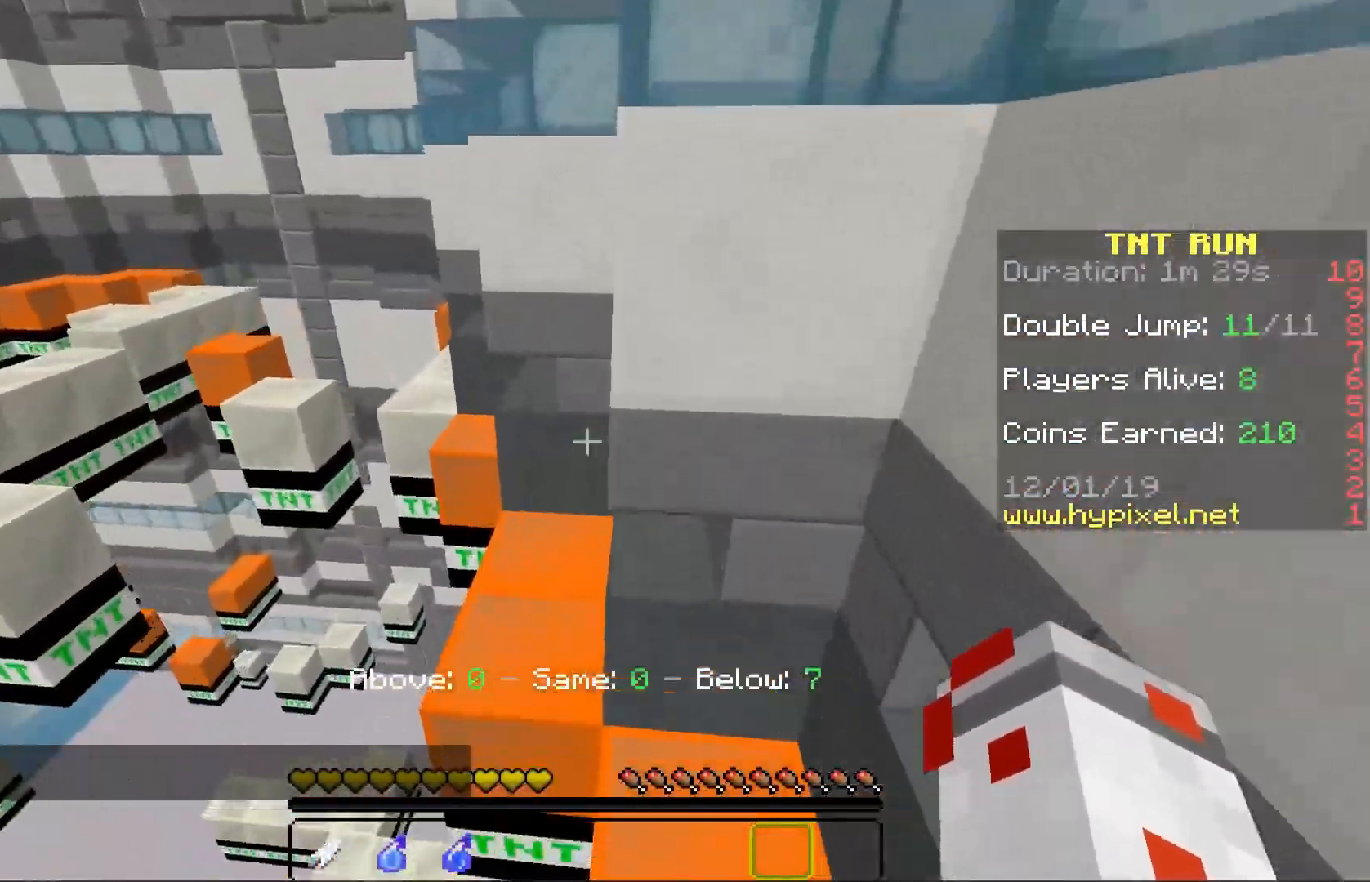
{"keys": ["a", "space", "w"], "mouse": [], "events": [[150, "w", "up"], [183, "d", "up"], [233, "a", "down"], [250, "w", "down"], [400, "space", "down"]]}
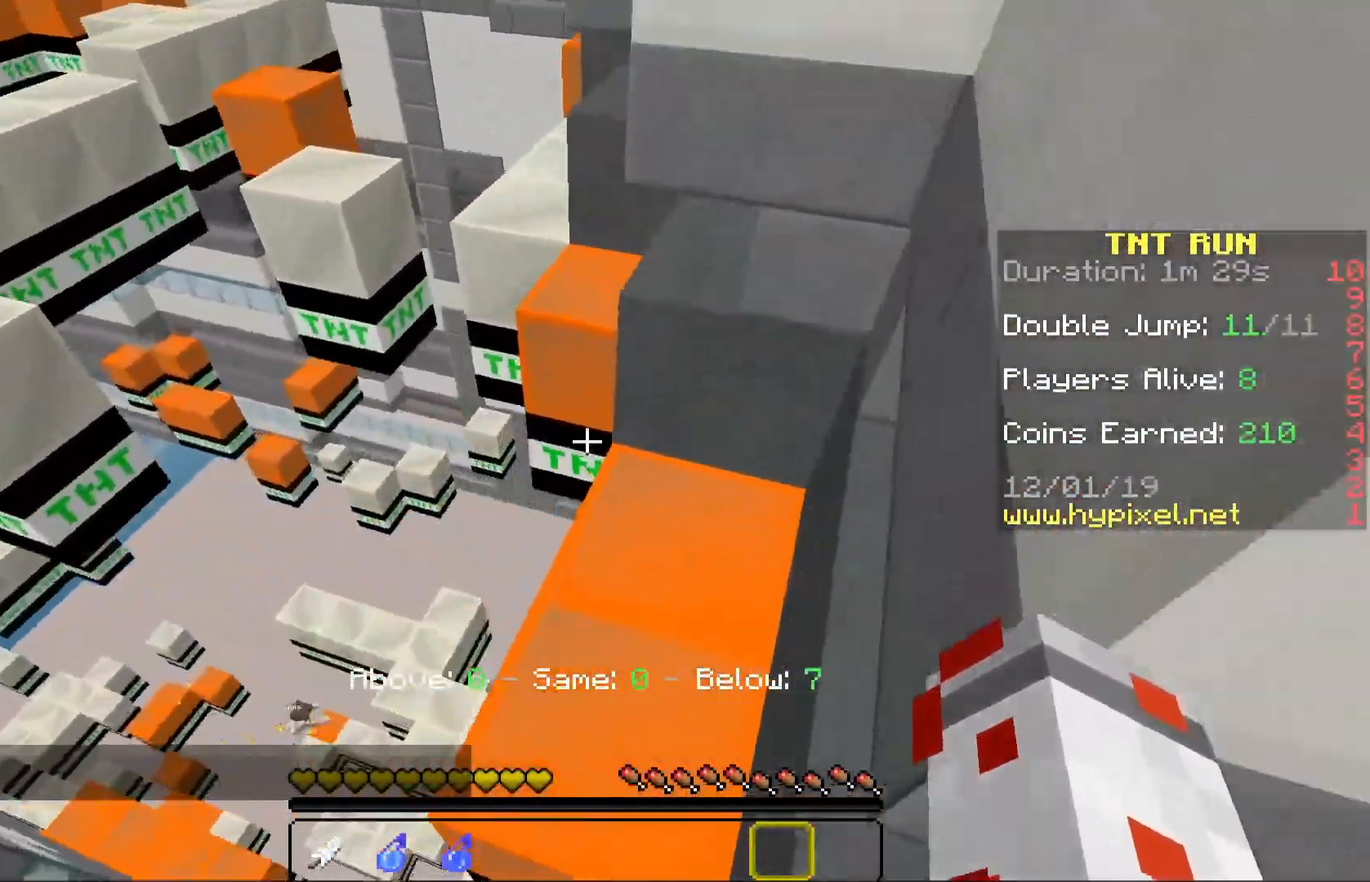
{"keys": ["d", "space", "w"], "mouse": []}
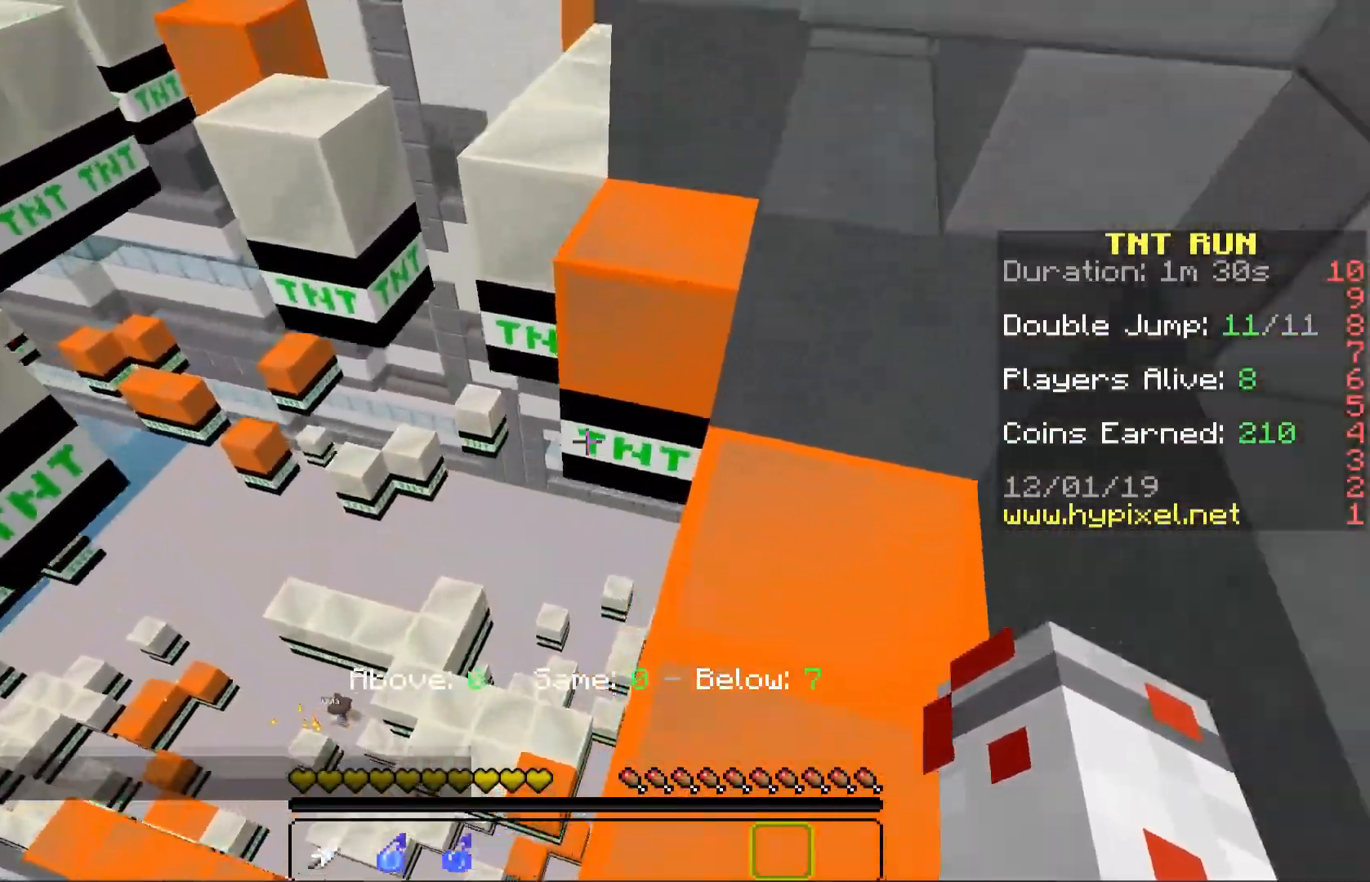
{"keys": ["a", "w"], "mouse": [], "events": [[133, "space", "up"], [233, "d", "up"], [283, "w", "up"], [367, "a", "down"], [500, "w", "down"]]}
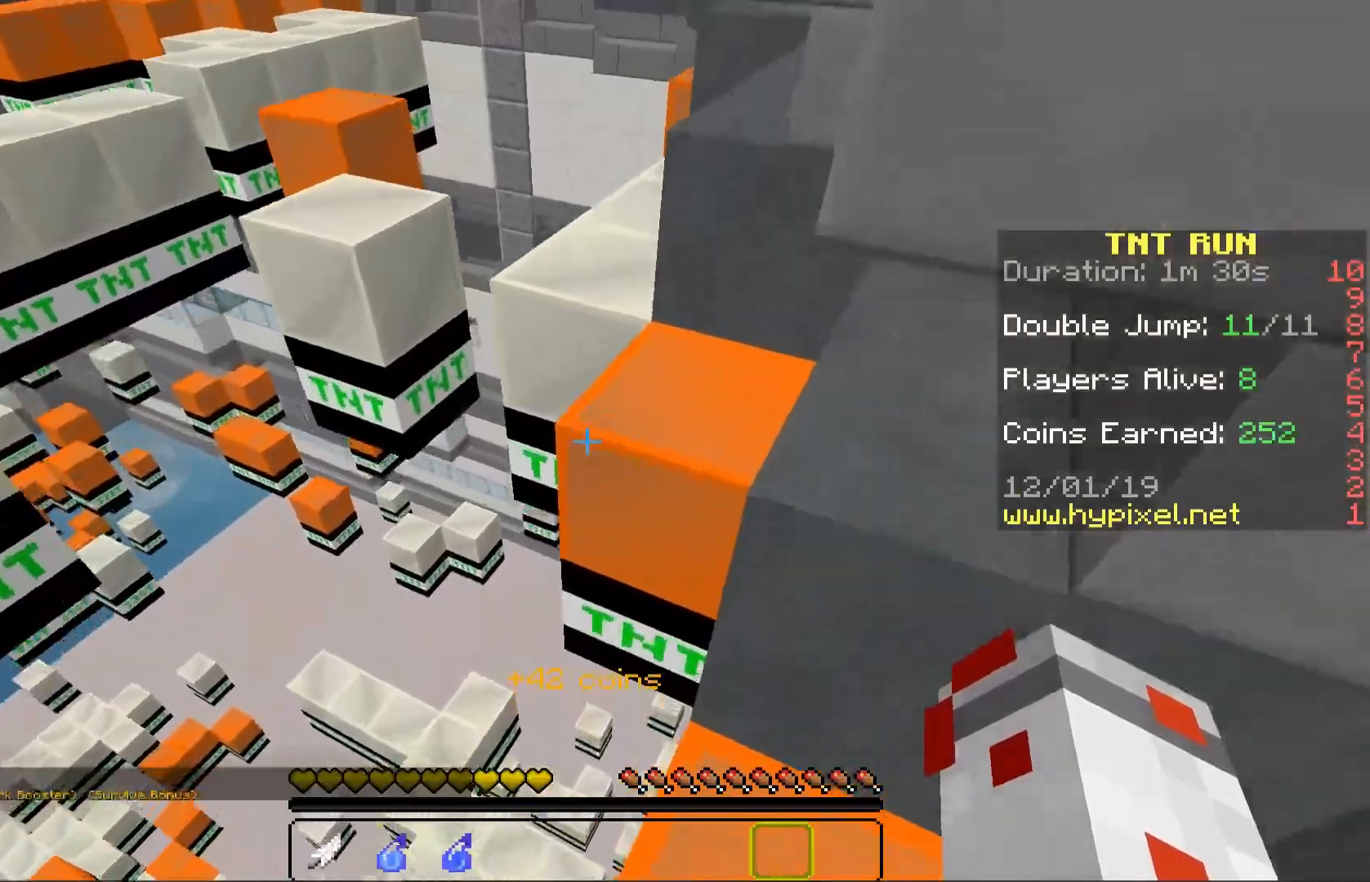
{"keys": ["d", "w"], "mouse": [], "events": [[150, "d", "down"], [200, "space", "down"], [217, "a", "up"], [433, "space", "up"]]}
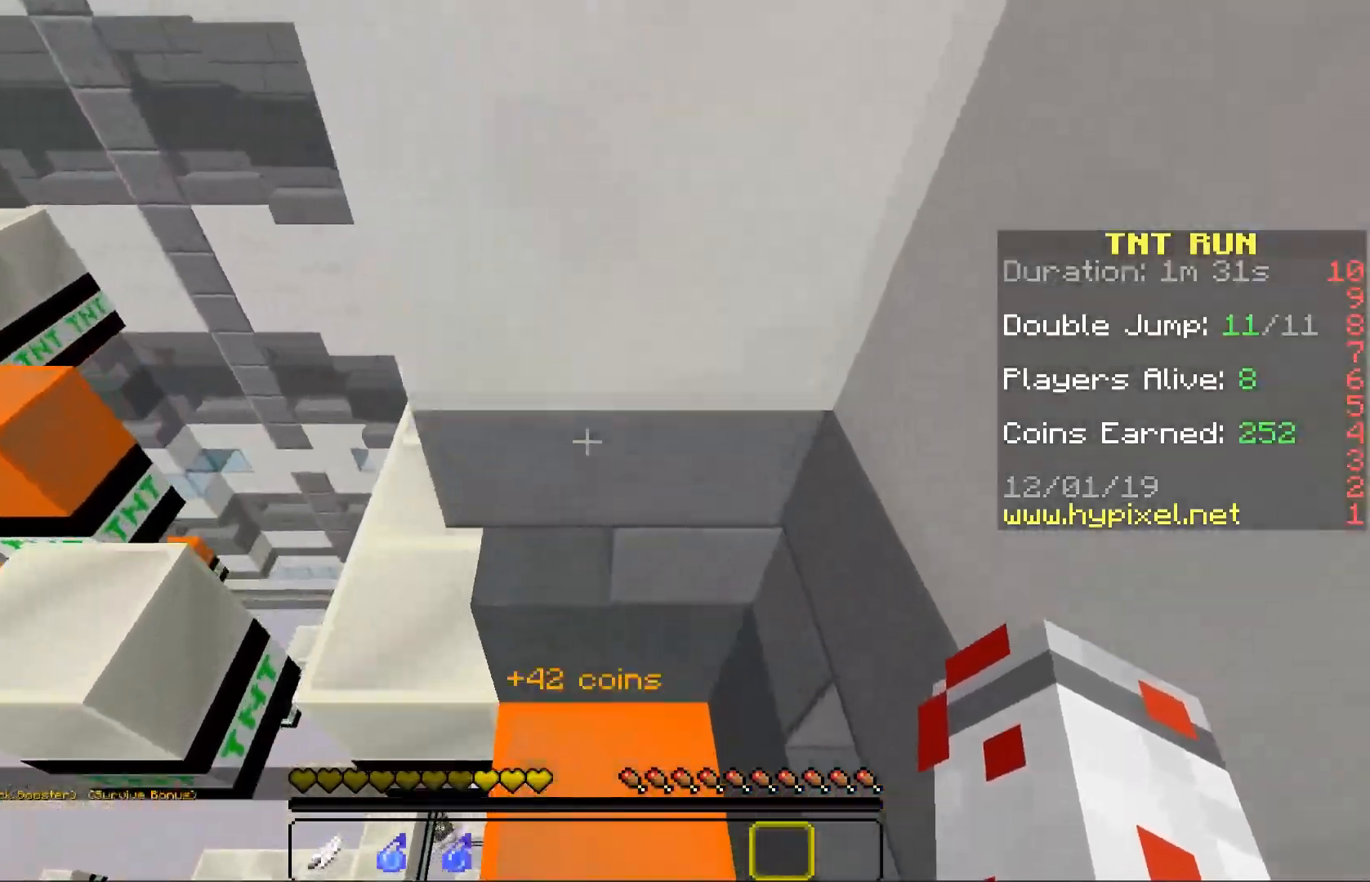
{"keys": ["a", "space", "w"], "mouse": [], "events": [[33, "w", "up"], [100, "w", "down"], [167, "d", "up"], [217, "w", "up"], [300, "a", "down"], [333, "w", "down"], [467, "space", "down"]]}
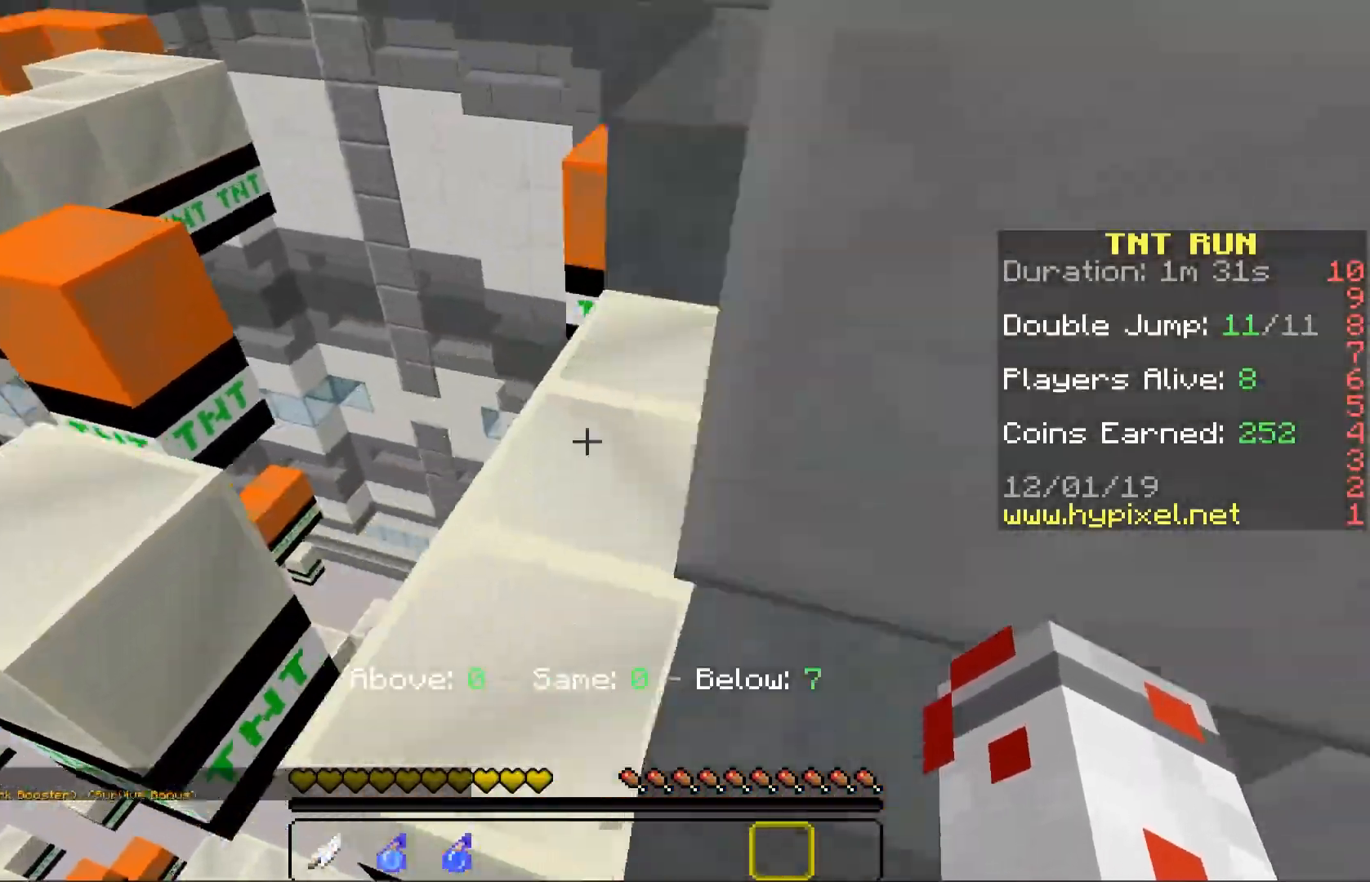
{"keys": ["w"], "mouse": [], "events": [[150, "space", "up"], [183, "a", "up"], [183, "d", "down"], [267, "w", "up"], [317, "d", "up"], [483, "w", "down"]]}
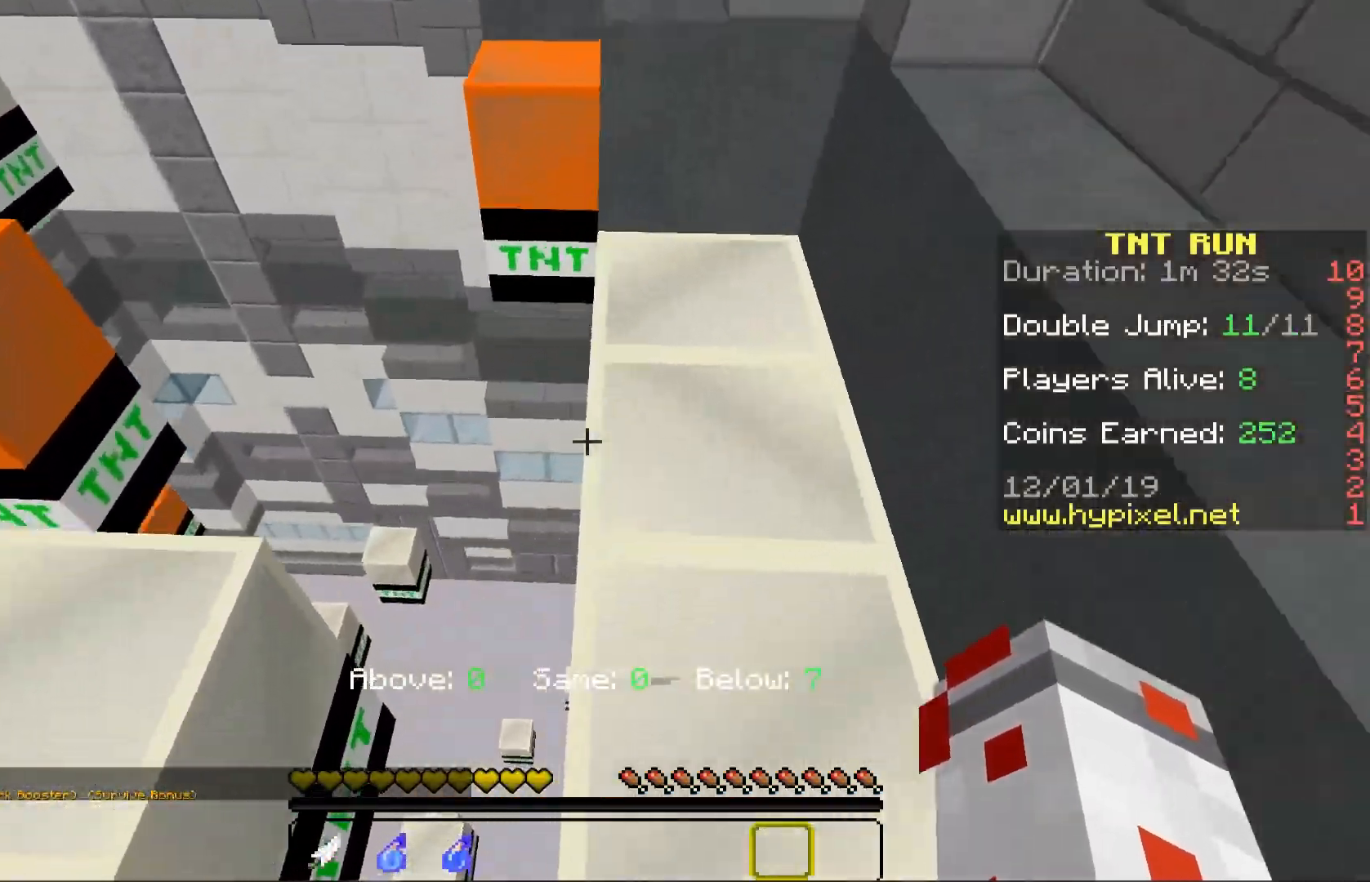
{"keys": [], "mouse": [], "events": [[33, "space", "down"], [117, "d", "down"], [233, "space", "up"], [300, "w", "up"], [367, "d", "up"]]}
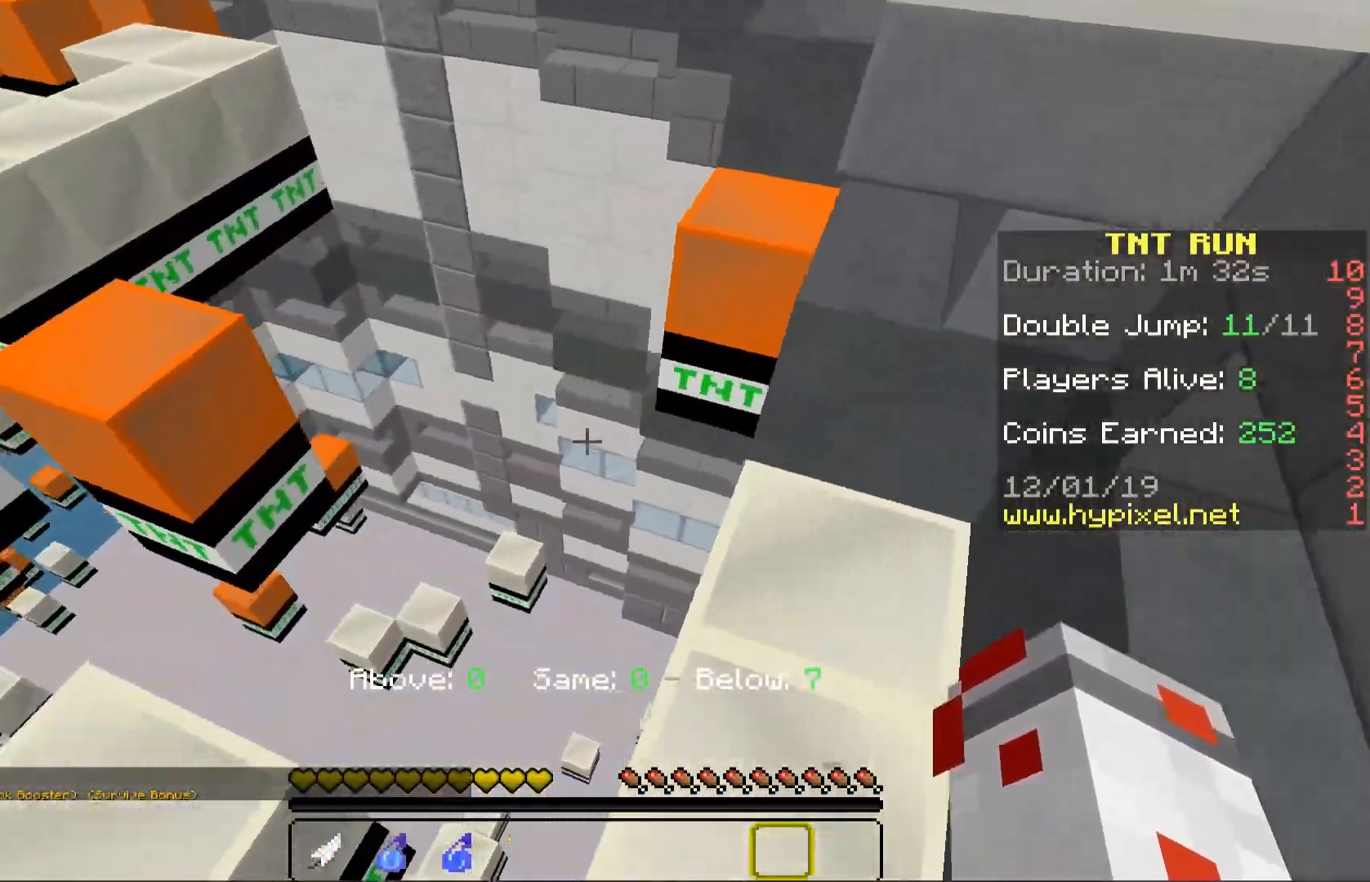
{"keys": ["d"], "mouse": []}
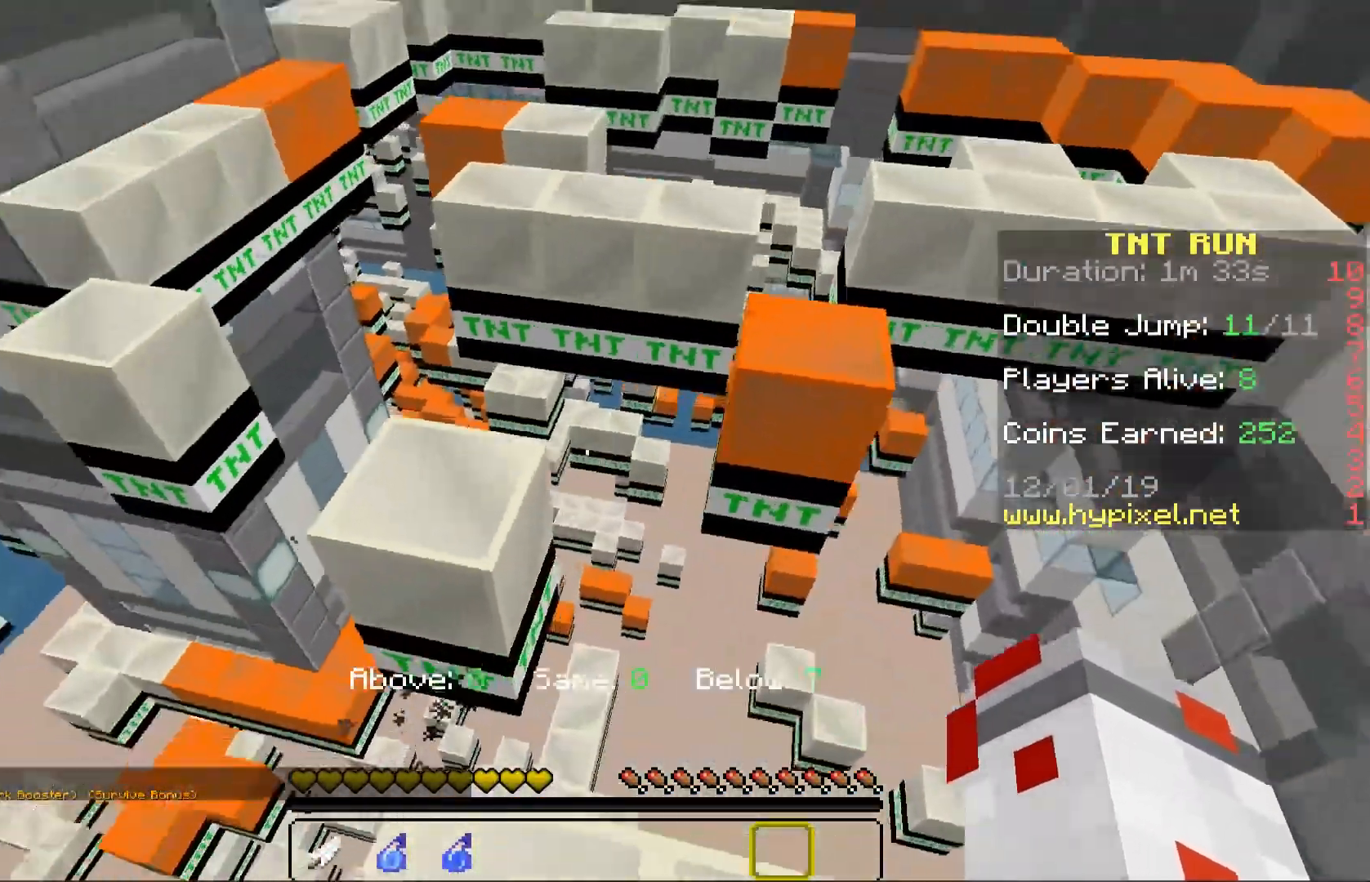
{"keys": ["space", "w"], "mouse": [], "events": [[83, "w", "down"], [100, "d", "up"], [467, "space", "down"]]}
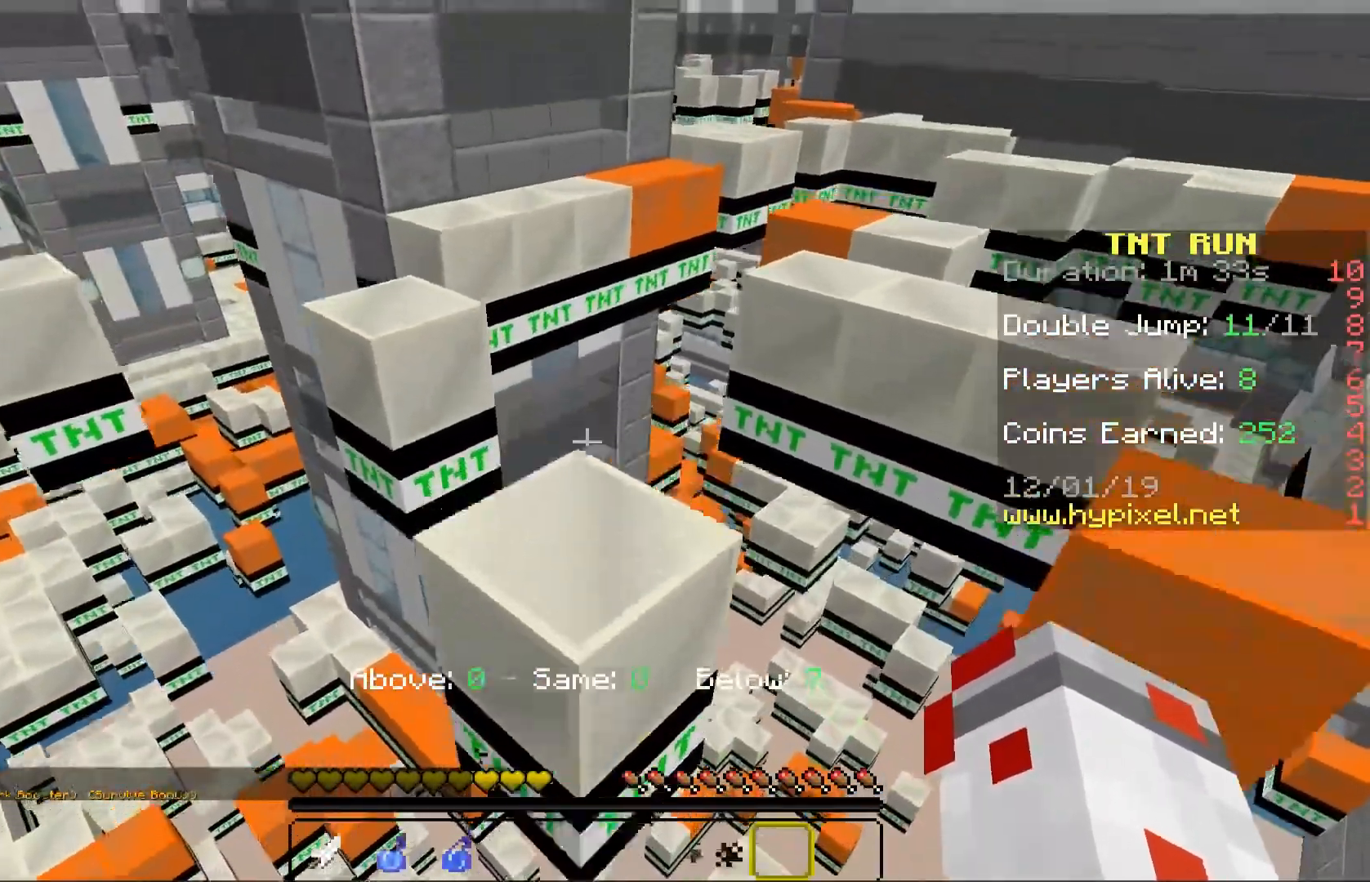
{"keys": ["w"], "mouse": []}
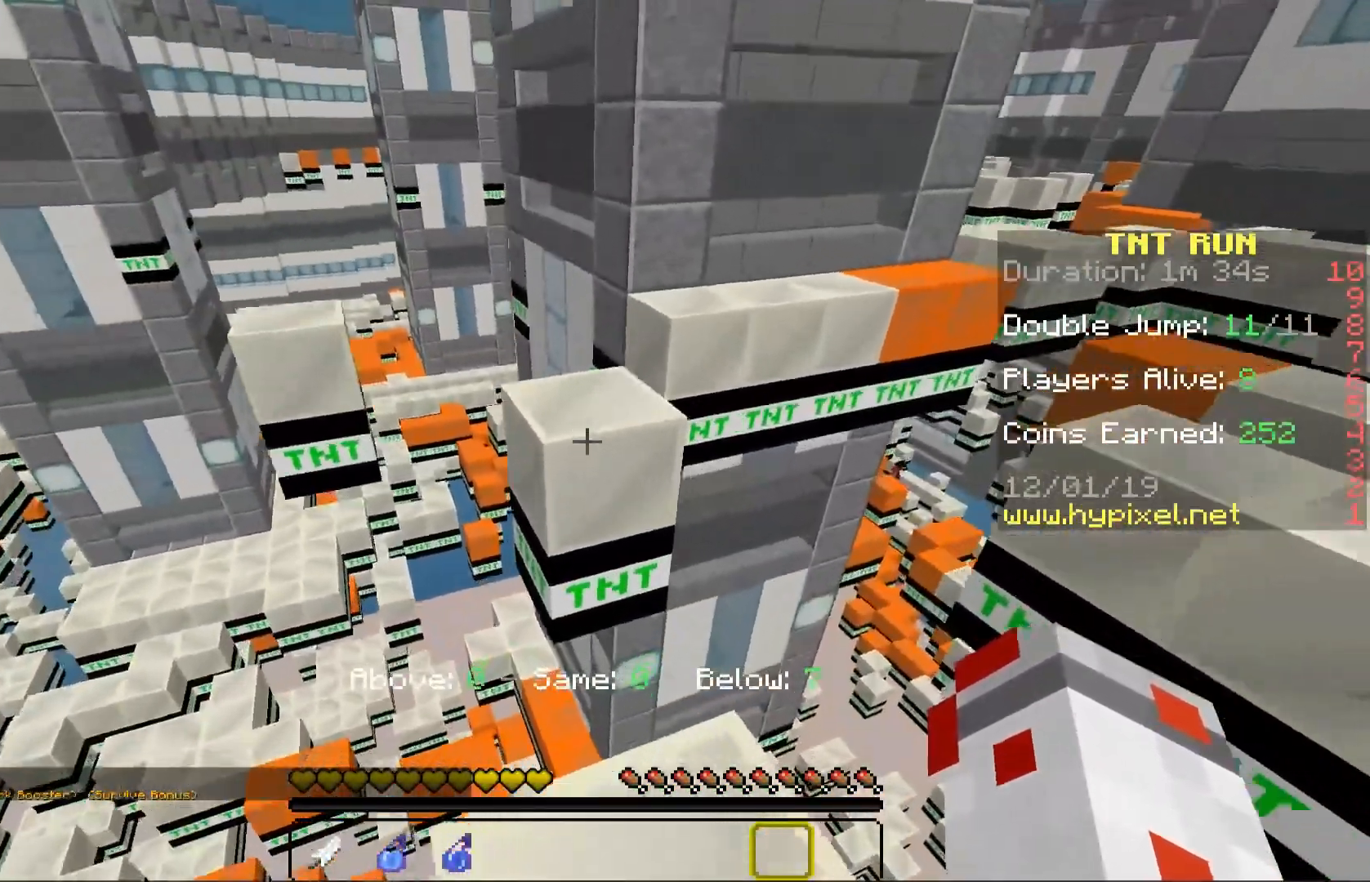
{"keys": [], "mouse": [], "events": [[50, "space", "down"], [250, "a", "down"], [250, "space", "up"], [350, "a", "up"], [350, "w", "up"]]}
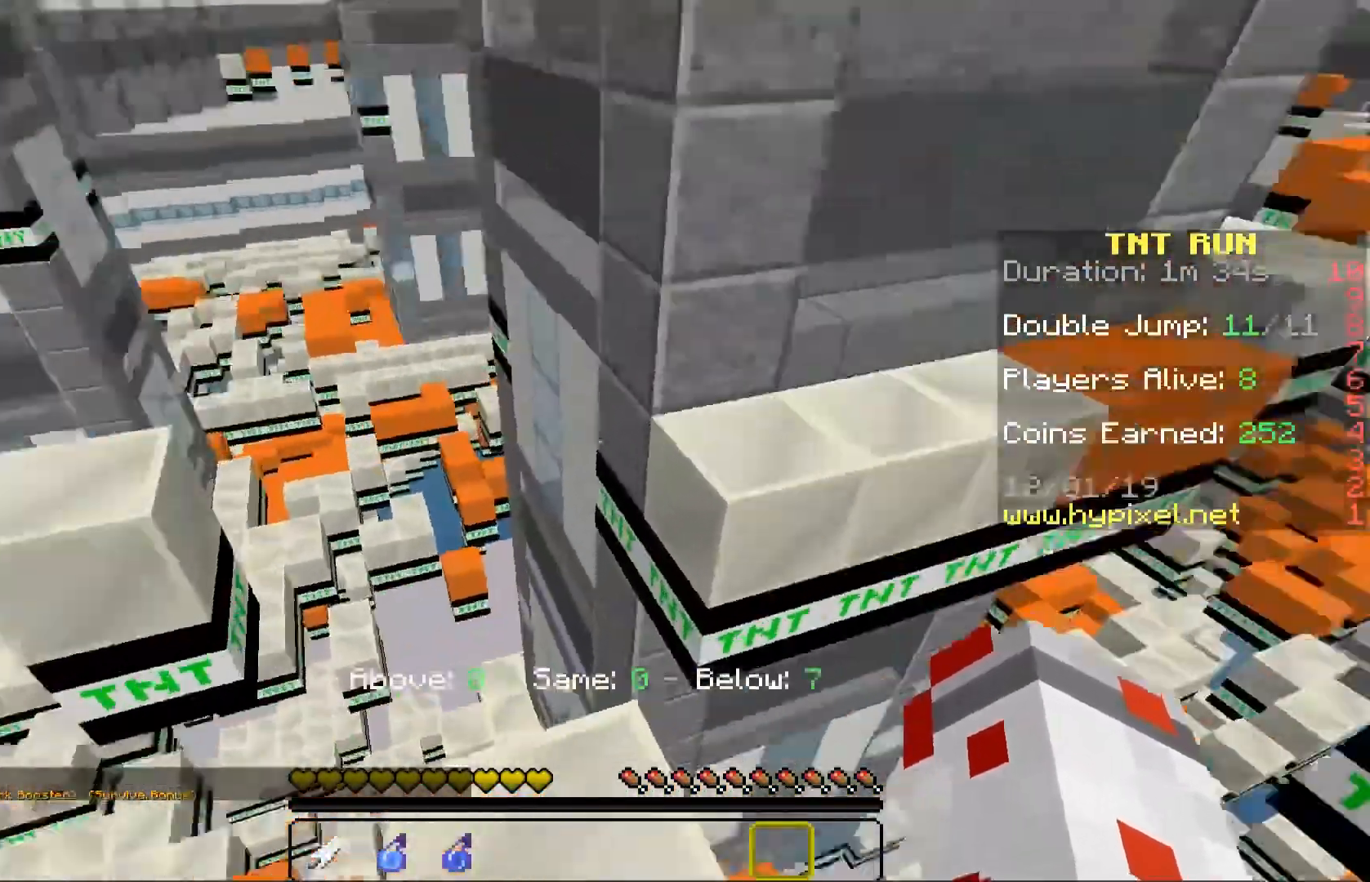
{"keys": ["s"], "mouse": [], "events": [[33, "w", "down"], [217, "space", "down"], [367, "w", "up"], [383, "space", "up"], [433, "s", "down"]]}
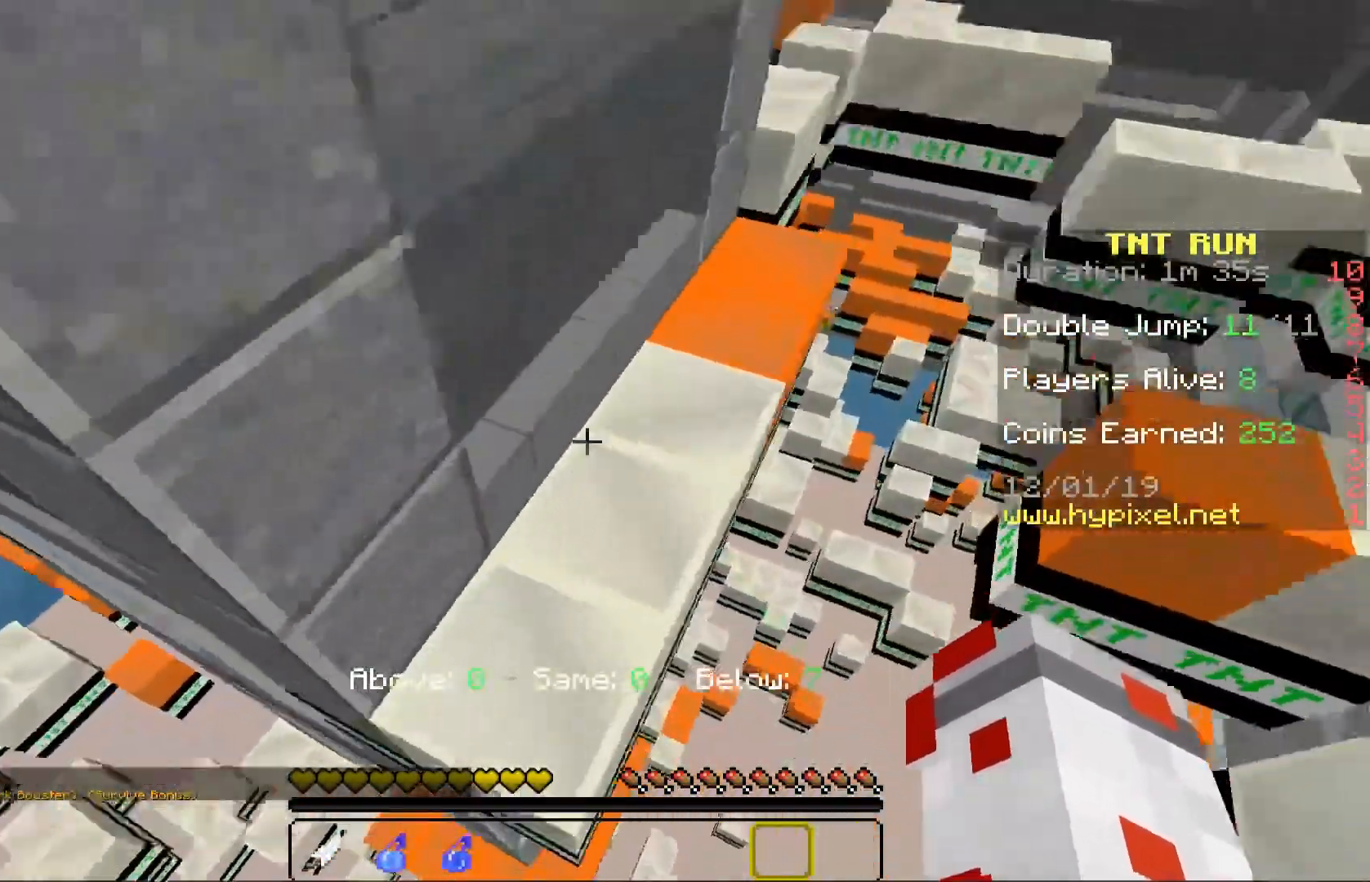
{"keys": ["space", "w"], "mouse": [], "events": [[250, "s", "up"], [317, "space", "down"], [350, "w", "down"]]}
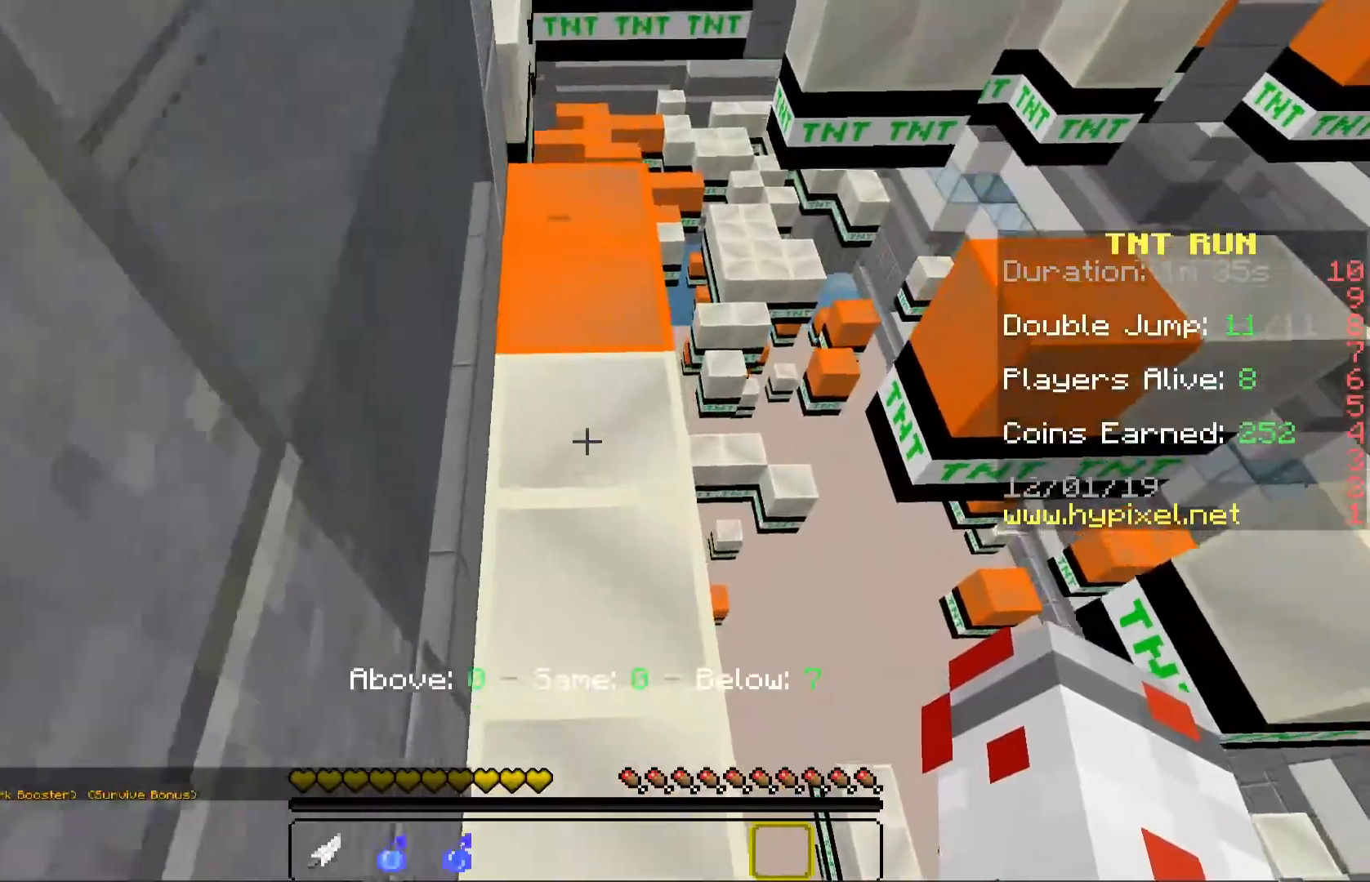
{"keys": ["space"], "mouse": [], "events": [[17, "space", "up"], [83, "d", "down"], [183, "w", "up"], [283, "d", "up"], [383, "space", "down"]]}
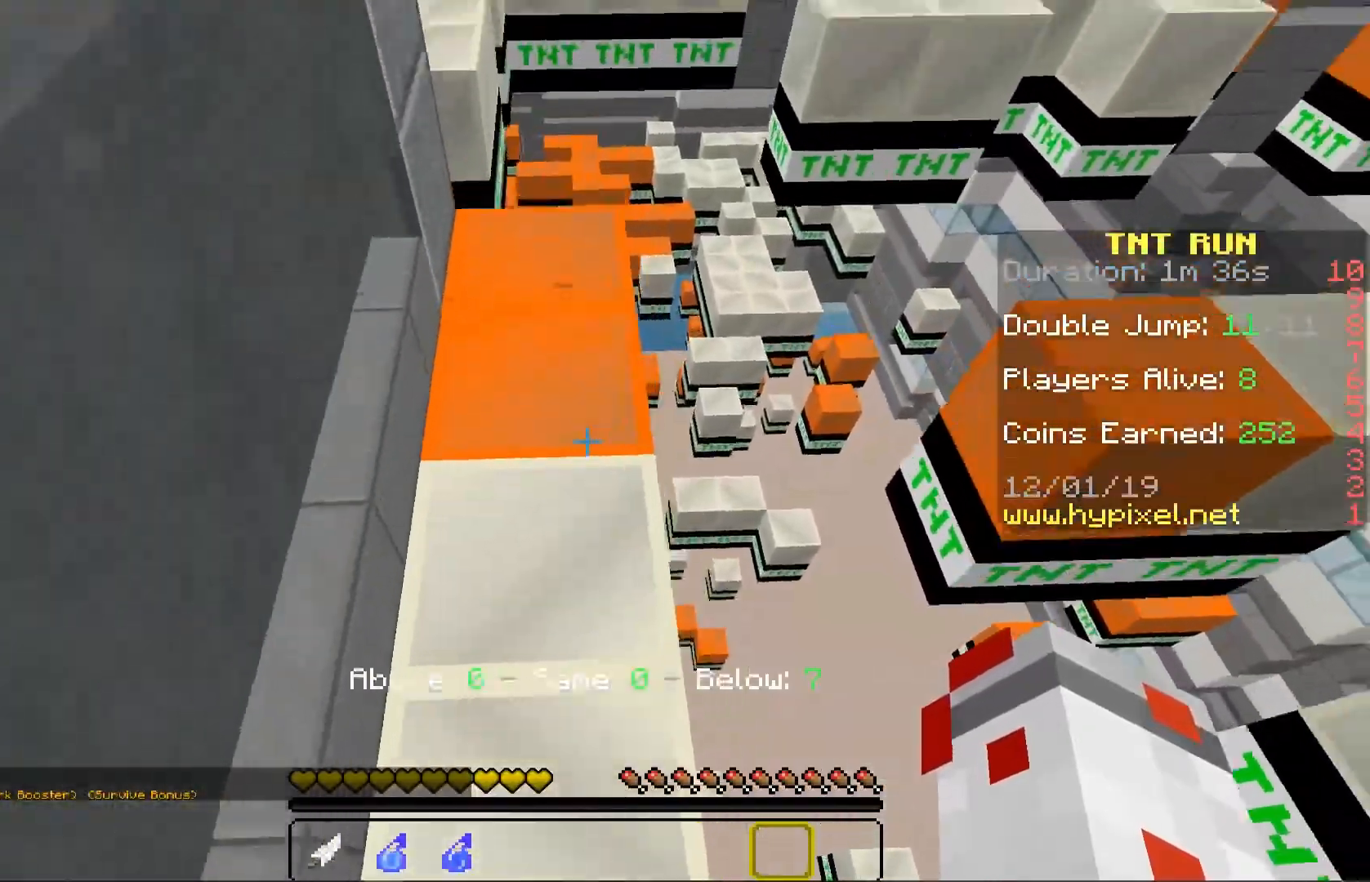
{"keys": ["a", "space"], "mouse": [], "events": [[17, "w", "down"], [67, "space", "up"], [183, "a", "down"], [267, "a", "up"], [317, "w", "up"], [483, "space", "down"], [500, "a", "down"]]}
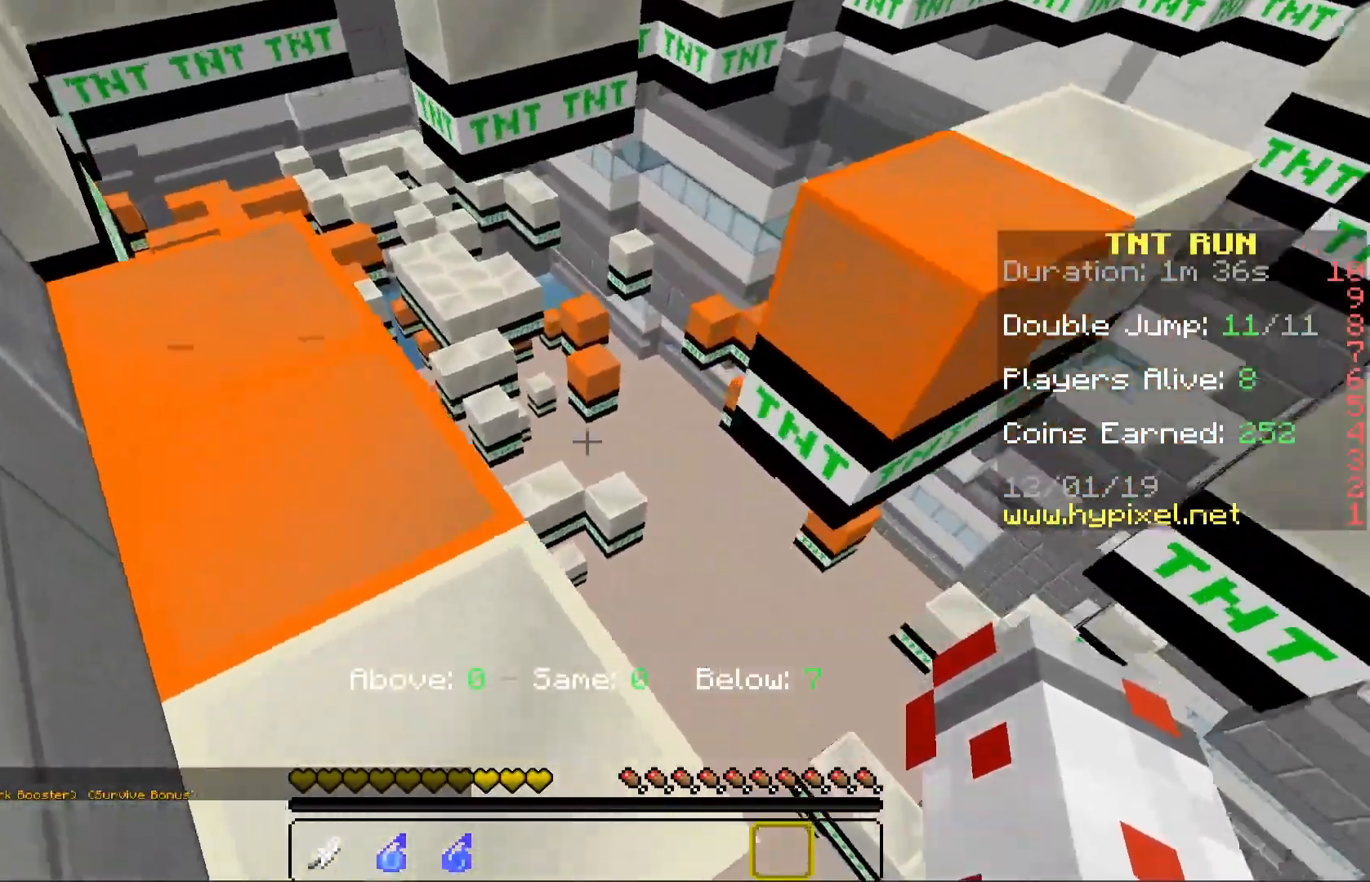
{"keys": [], "mouse": [], "events": [[100, "w", "down"], [150, "space", "up"], [250, "a", "up"], [317, "d", "down"], [333, "w", "up"], [467, "d", "up"]]}
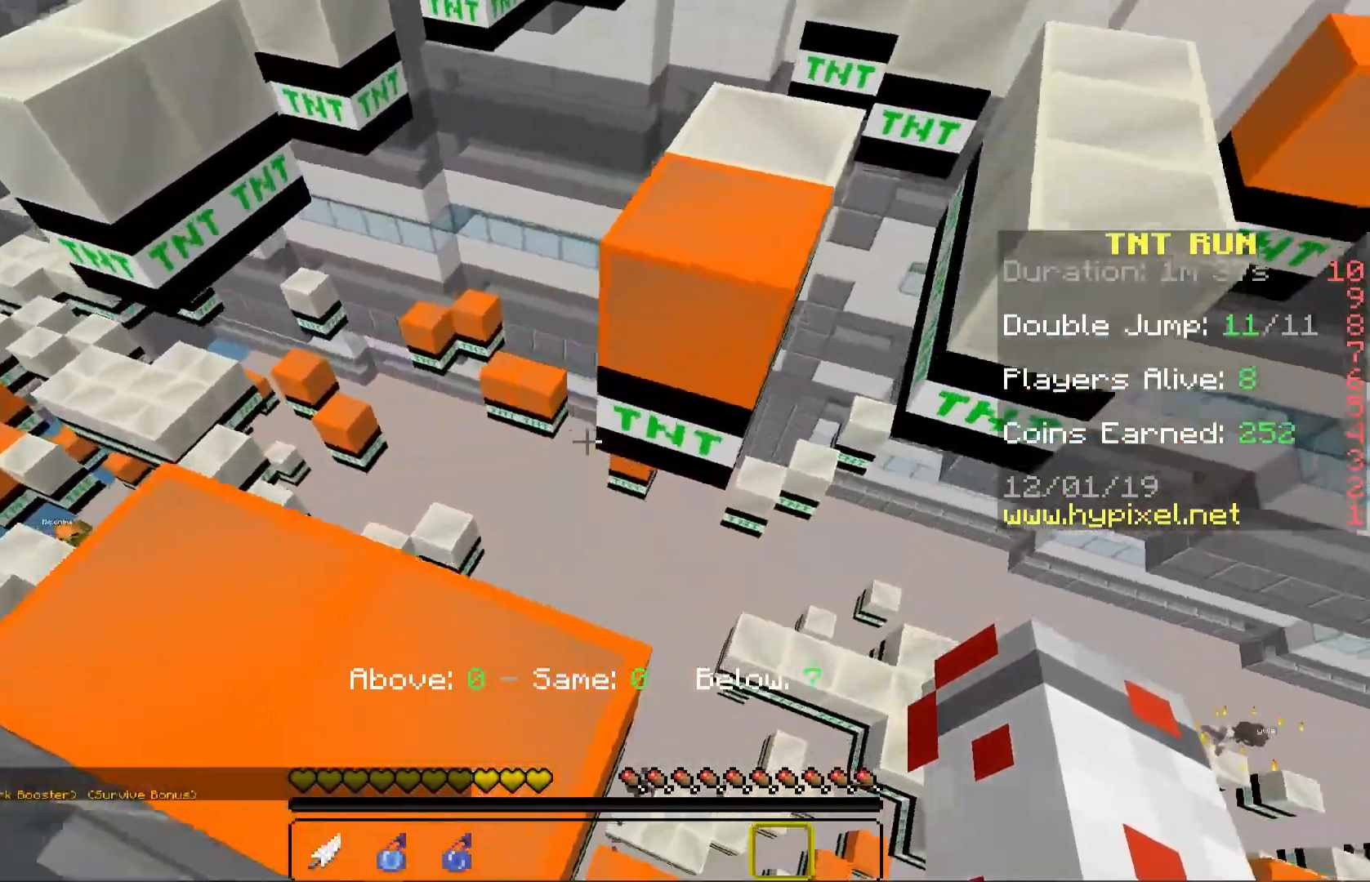
{"keys": [], "mouse": [], "events": [[50, "a", "down"], [67, "space", "down"], [233, "space", "up"], [417, "a", "up"]]}
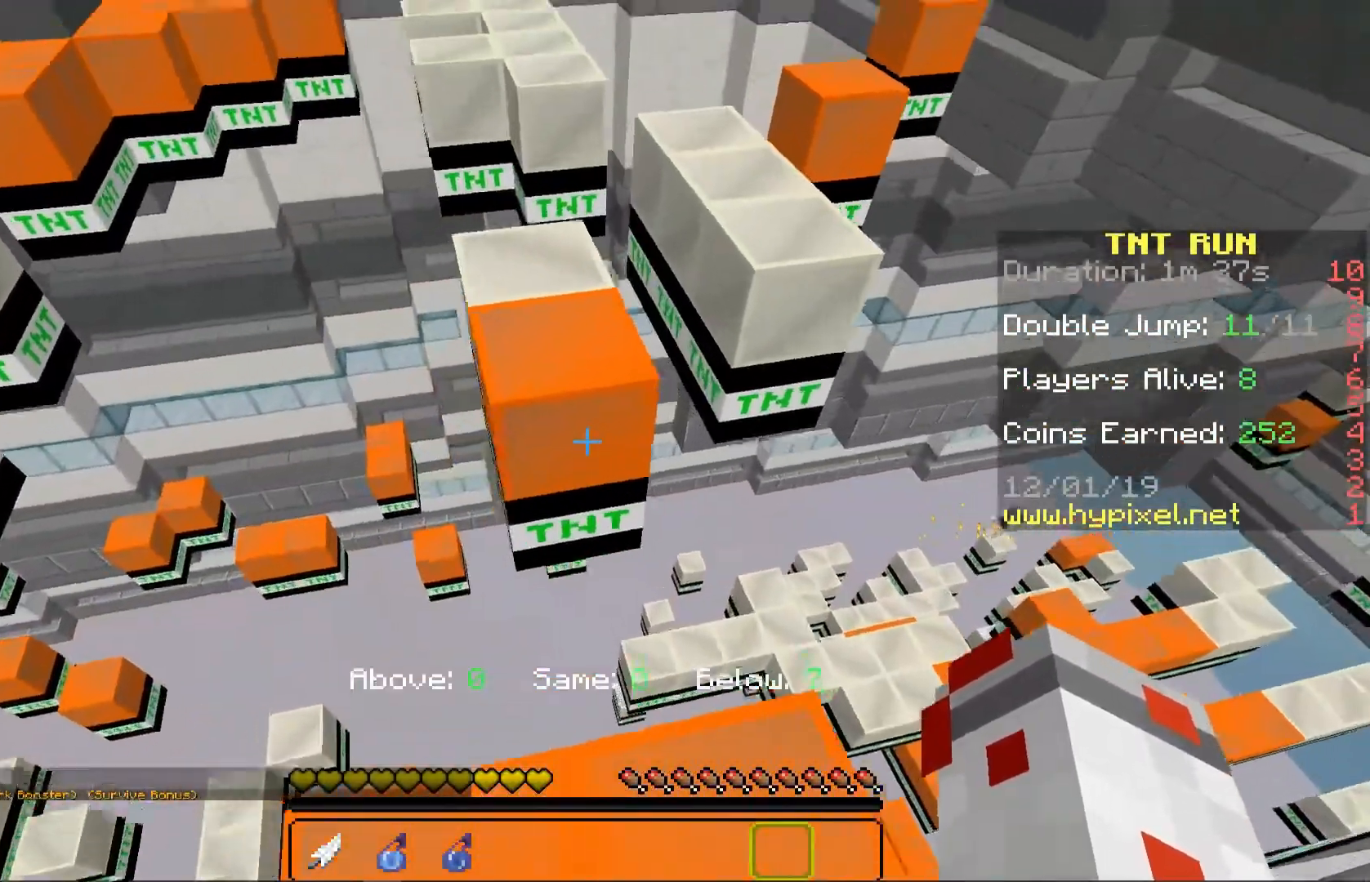
{"keys": ["space"], "mouse": [], "events": [[33, "w", "down"], [317, "space", "down"], [467, "w", "up"]]}